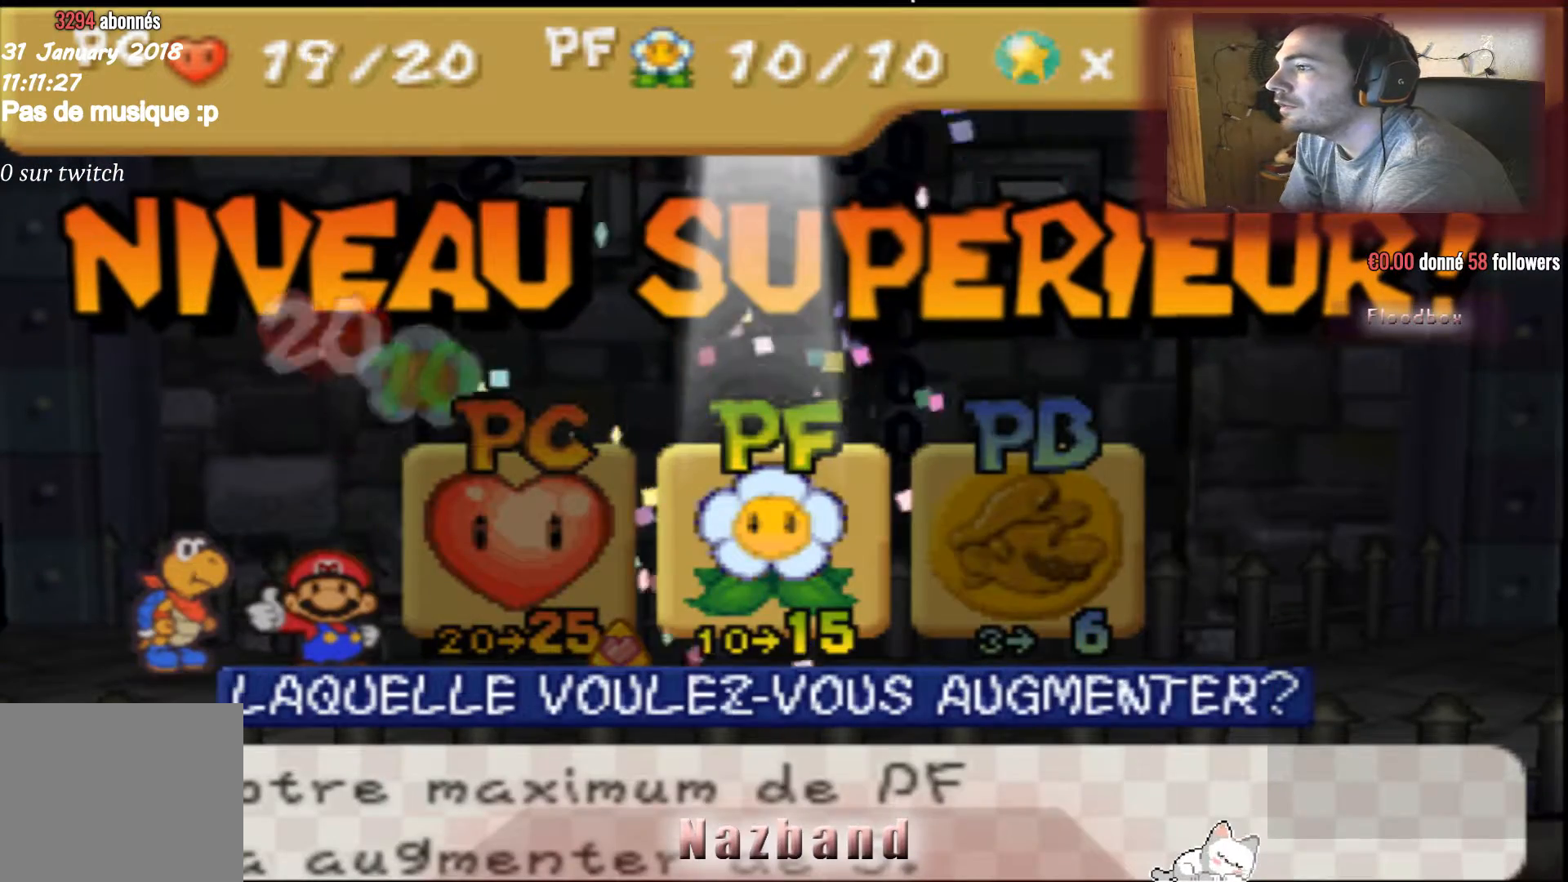
Gameplay with a controller (PlayStation layout); each line is a JSON object with the inputs held at the frame after it. "events" lists button and stick changes between this image and that frame as [ms after this image, input, new state], when the widget could be followed in between.
{"buttons": [], "left_stick": "right", "right_stick": "center", "events": [[400, "left_stick", "right"]]}
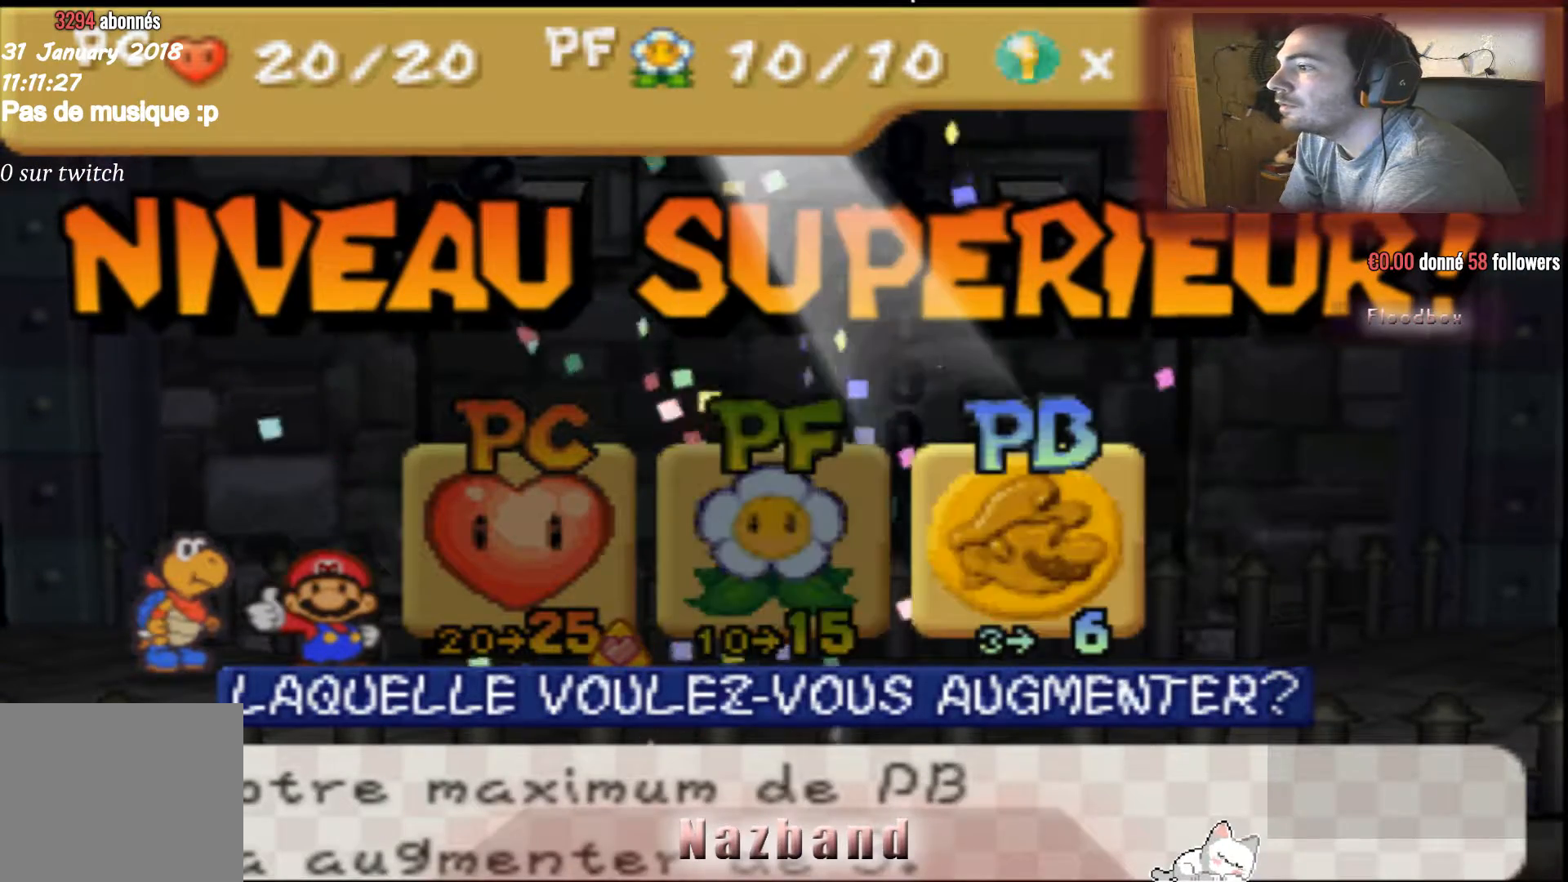
{"buttons": [], "left_stick": "center", "right_stick": "center", "events": [[33, "left_stick", "center"]]}
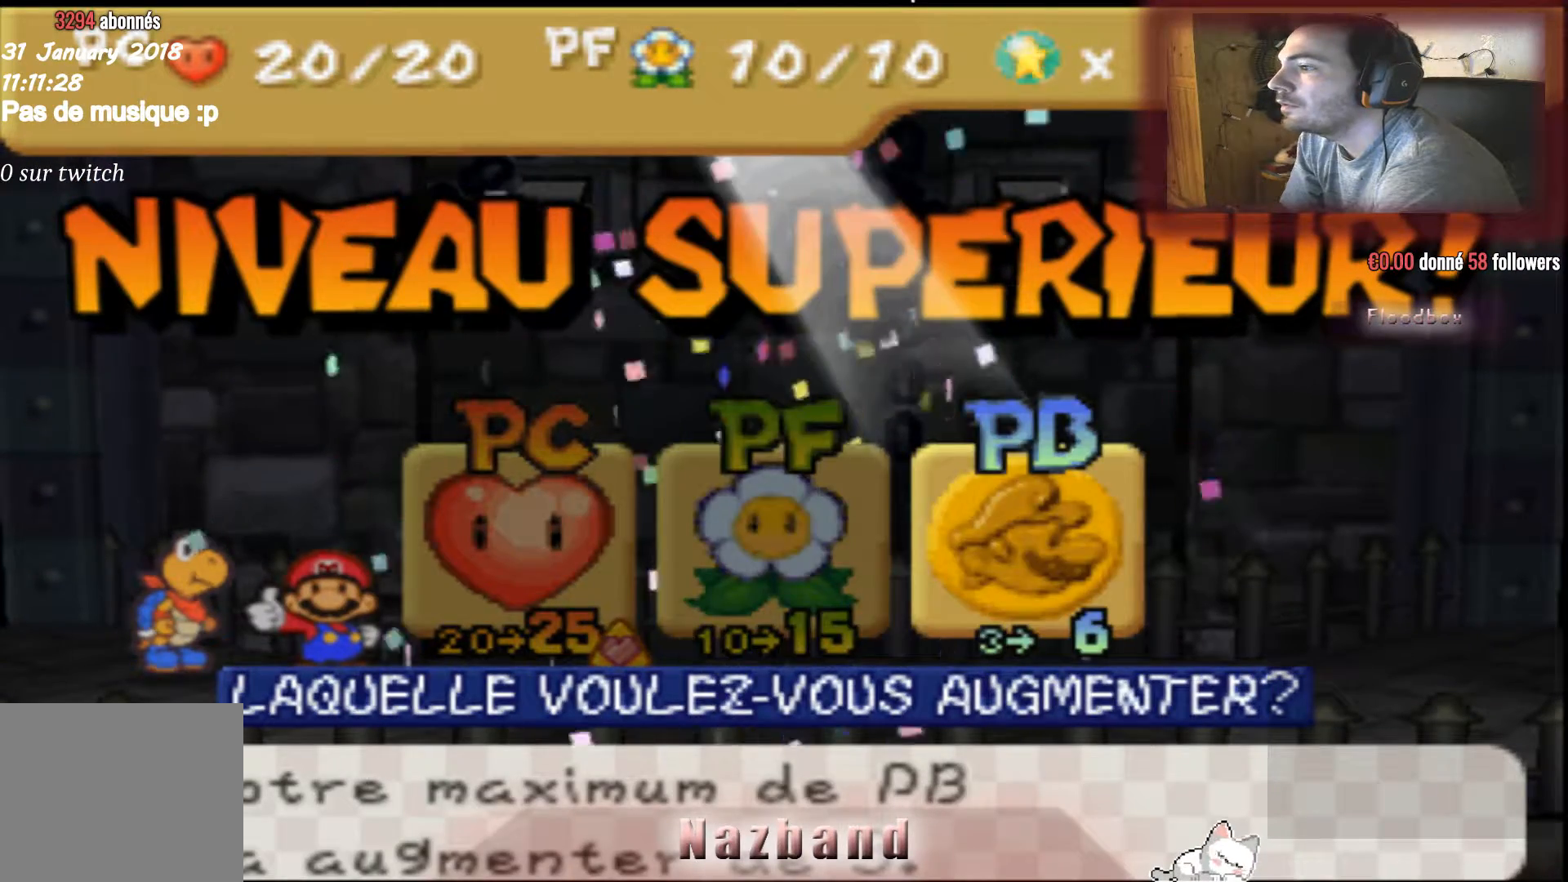
{"buttons": [], "left_stick": "left", "right_stick": "center", "events": [[400, "left_stick", "left"]]}
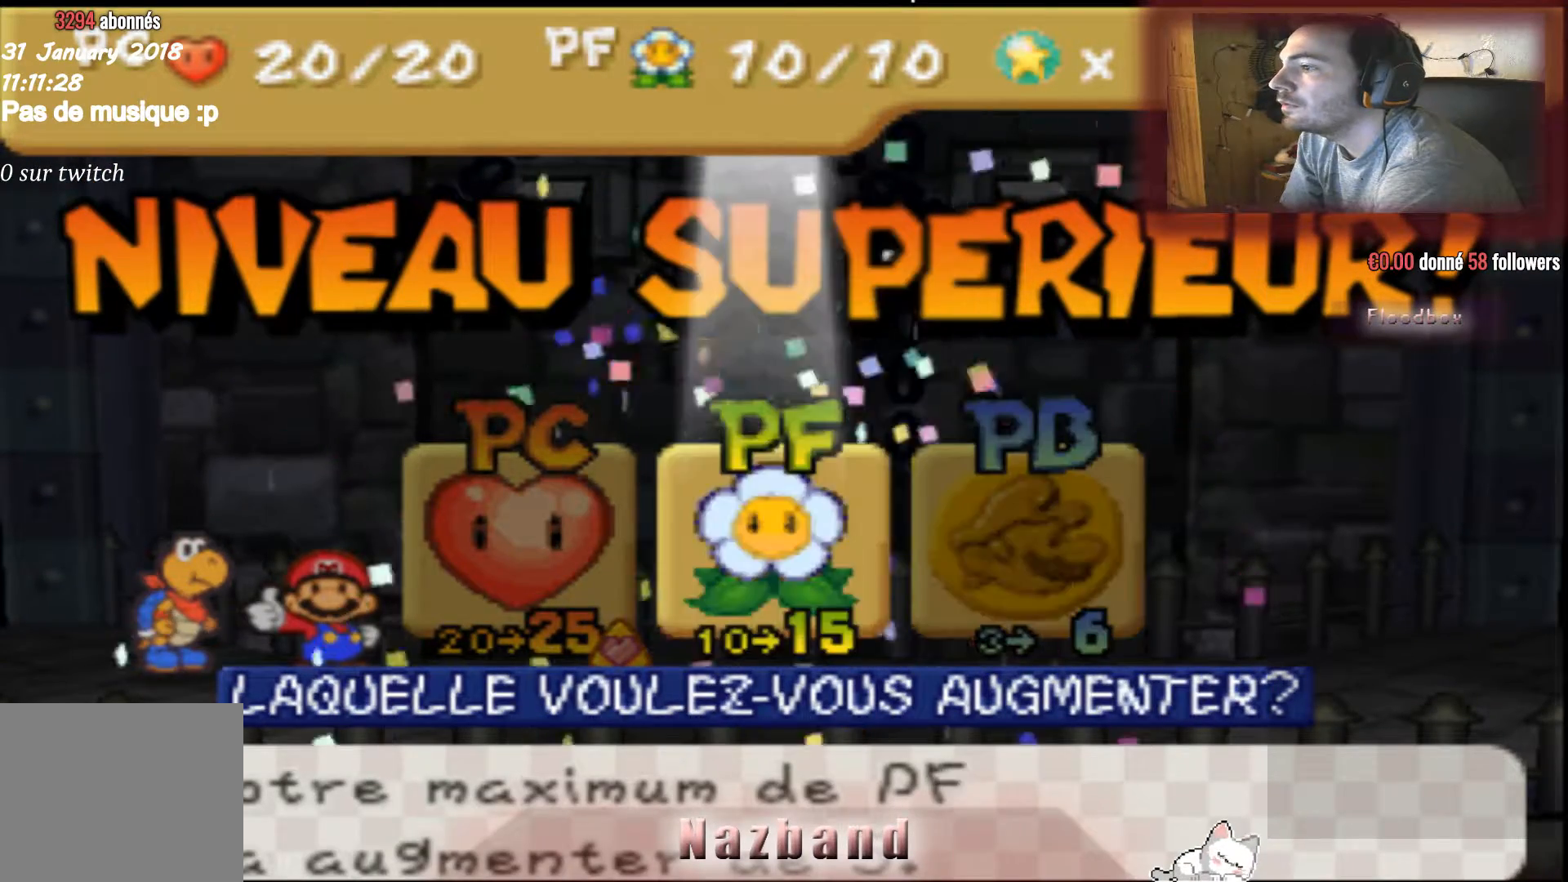
{"buttons": [], "left_stick": "center", "right_stick": "center", "events": [[100, "left_stick", "center"], [200, "left_stick", "left"], [400, "left_stick", "center"]]}
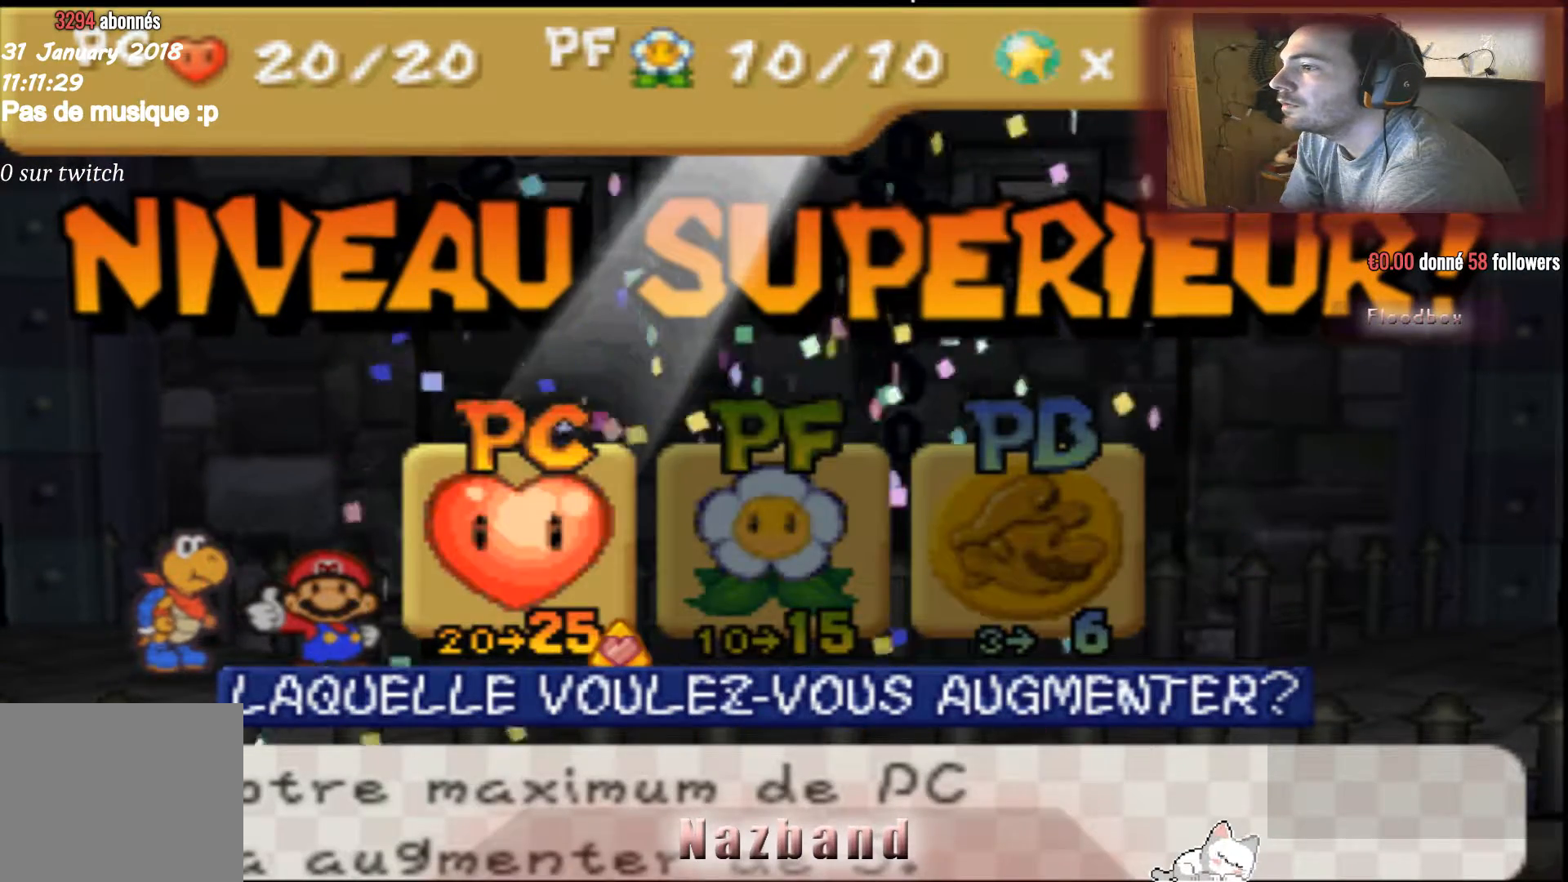
{"buttons": [], "left_stick": "up-right", "right_stick": "center", "events": [[500, "left_stick", "up-right"]]}
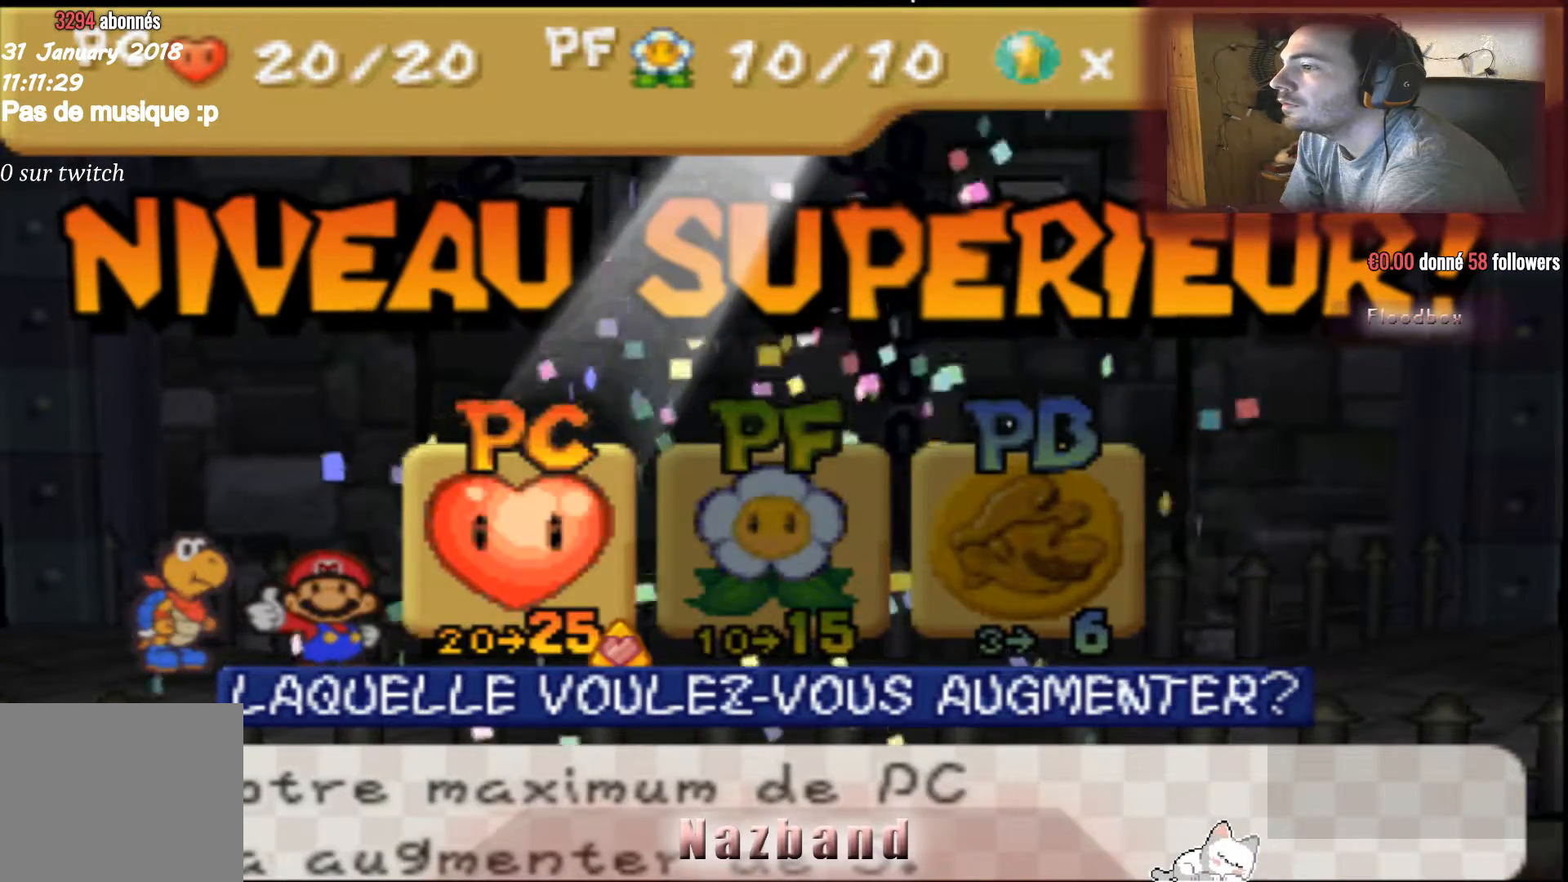
{"buttons": [], "left_stick": "center", "right_stick": "center", "events": [[133, "left_stick", "center"], [234, "left_stick", "right"], [367, "left_stick", "center"]]}
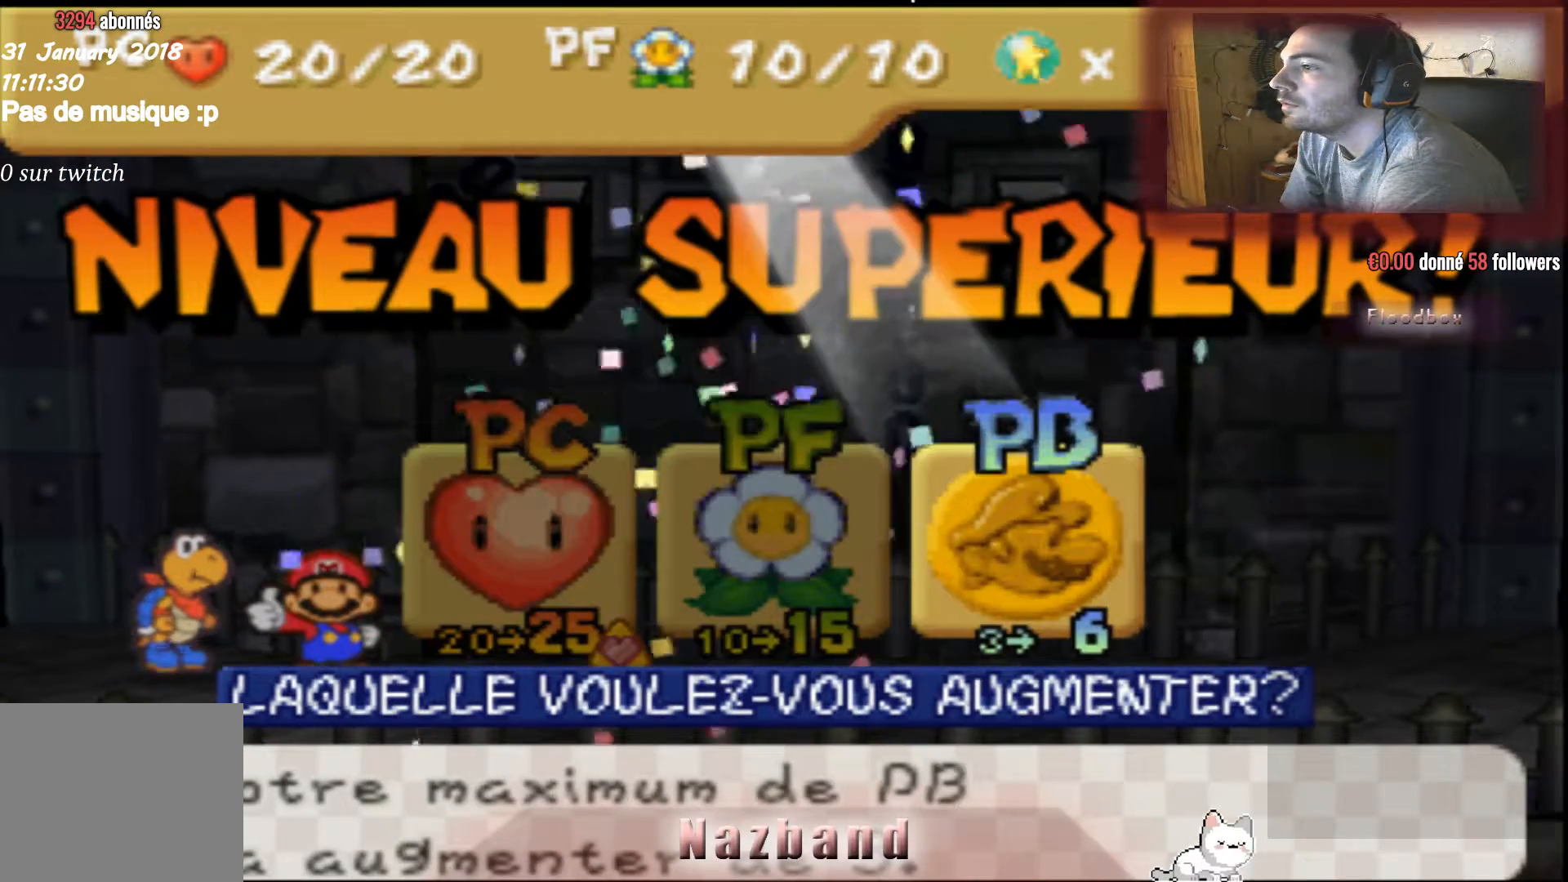
{"buttons": [], "left_stick": "center", "right_stick": "center", "events": []}
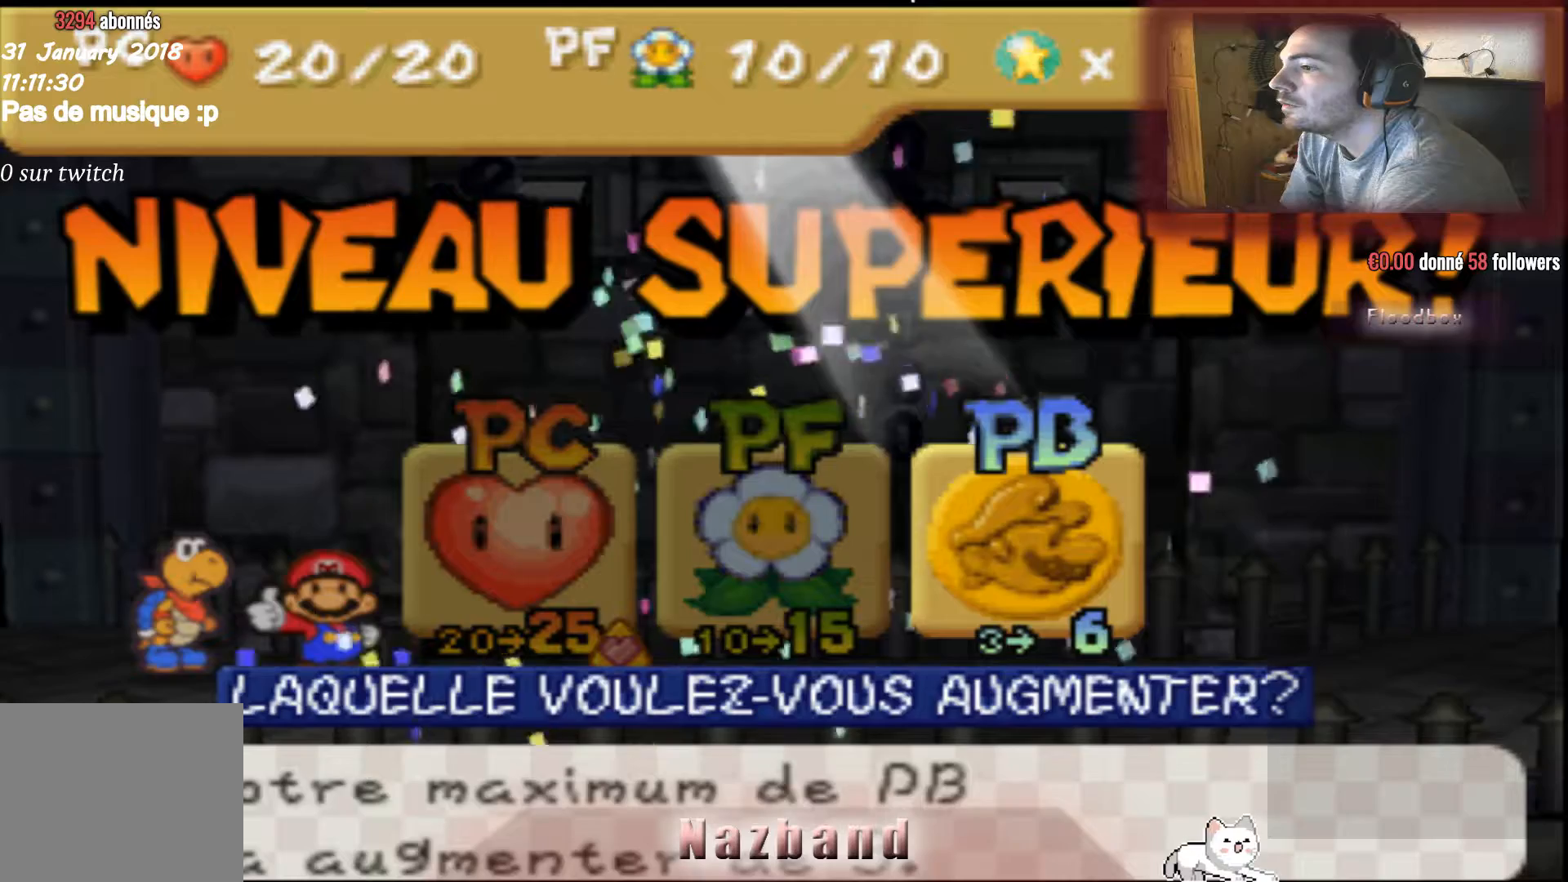
{"buttons": [], "left_stick": "center", "right_stick": "center", "events": []}
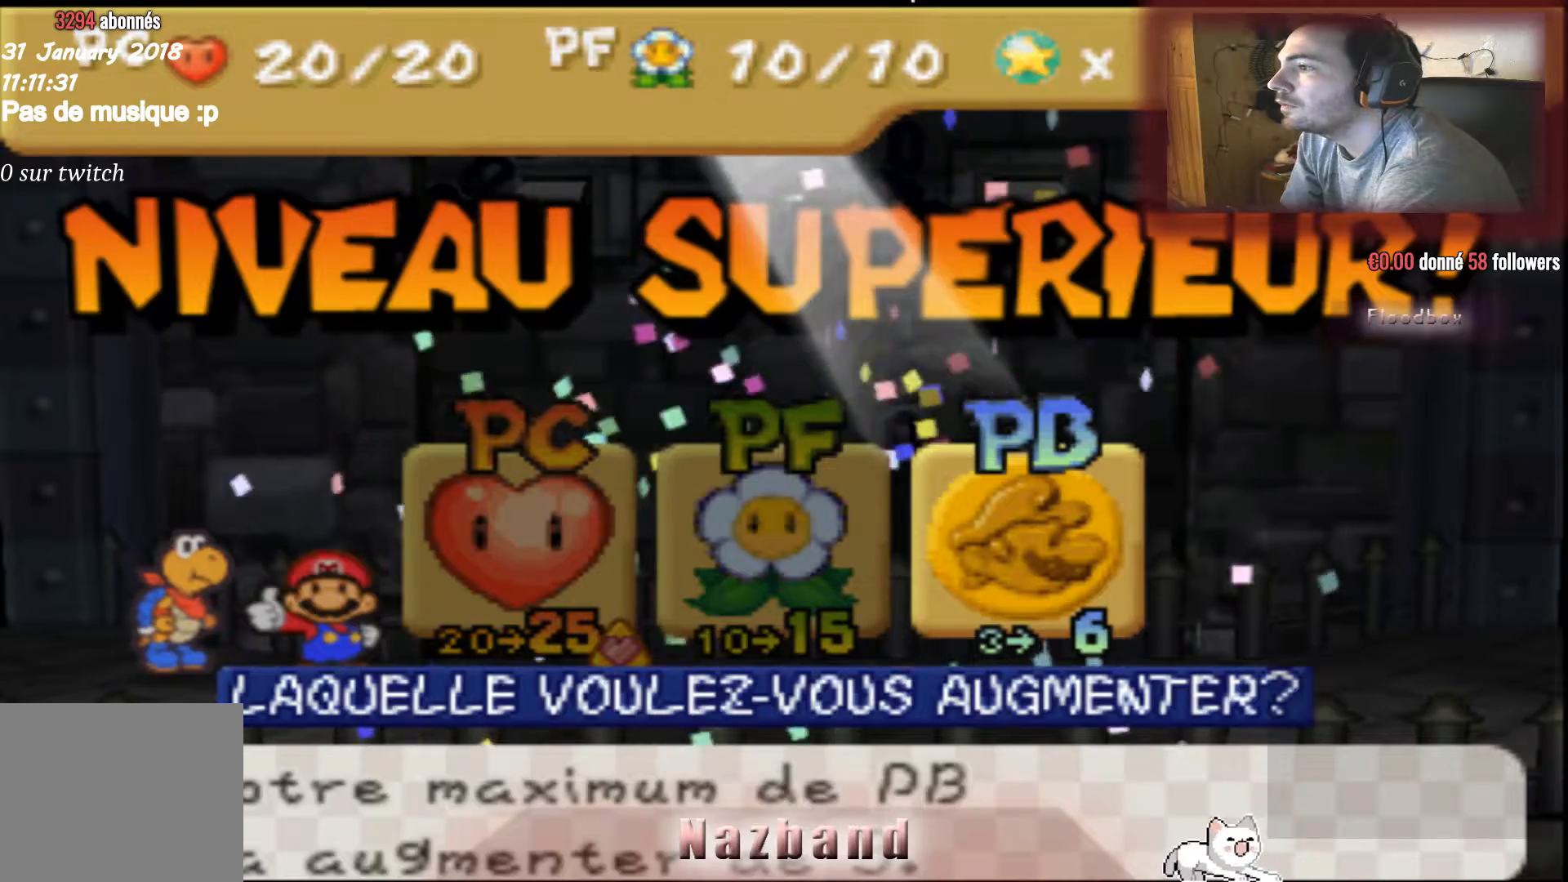
{"buttons": [], "left_stick": "center", "right_stick": "center", "events": [[33, "CROSS", "down"], [200, "CROSS", "up"]]}
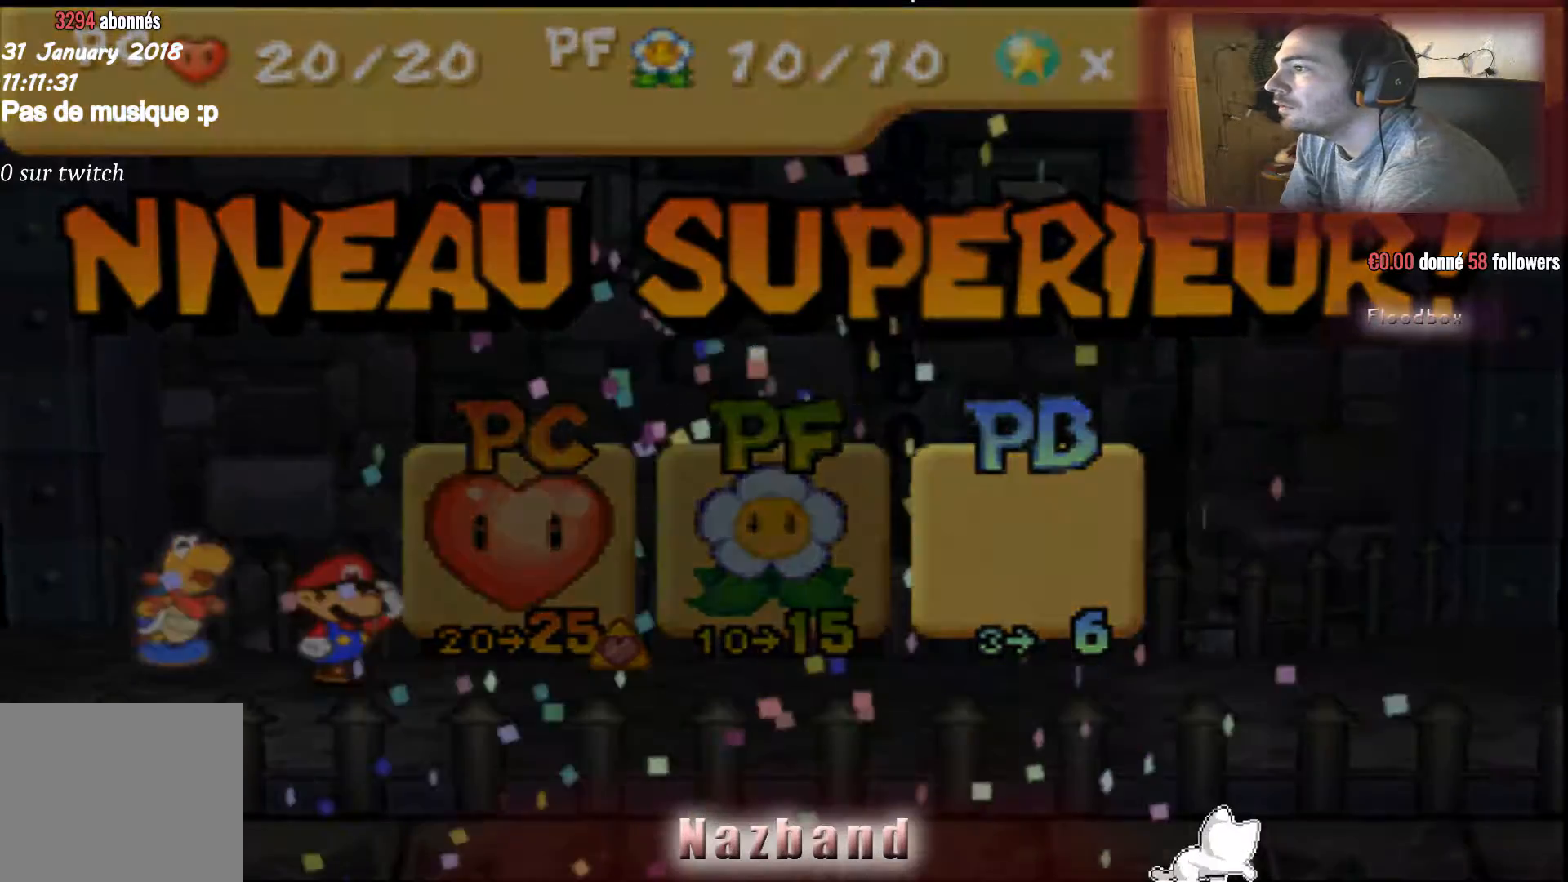
{"buttons": [], "left_stick": "center", "right_stick": "center", "events": []}
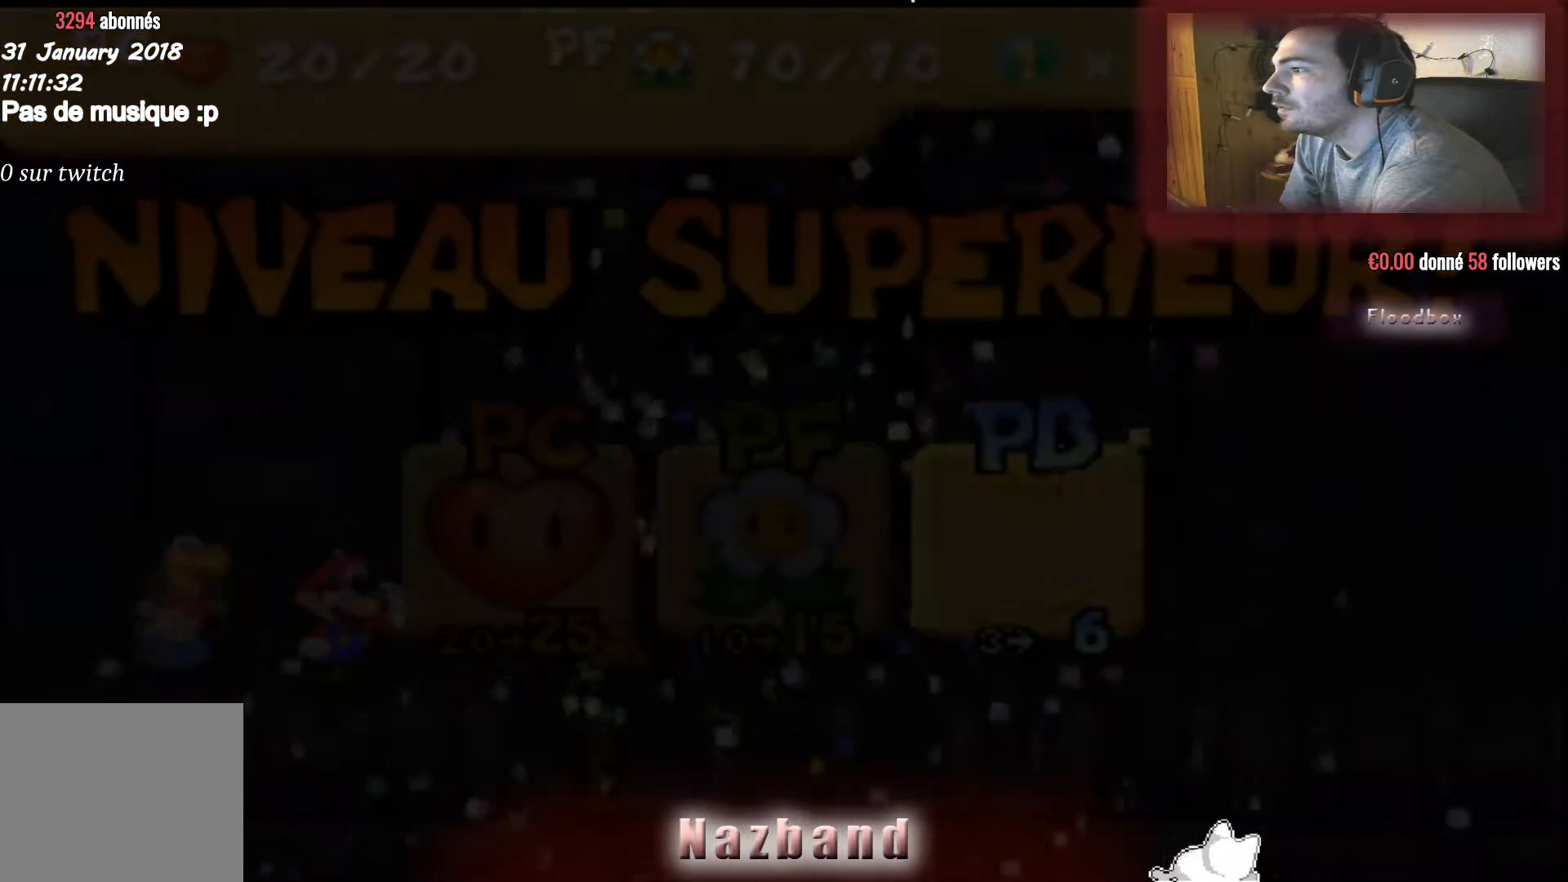
{"buttons": [], "left_stick": "center", "right_stick": "center", "events": []}
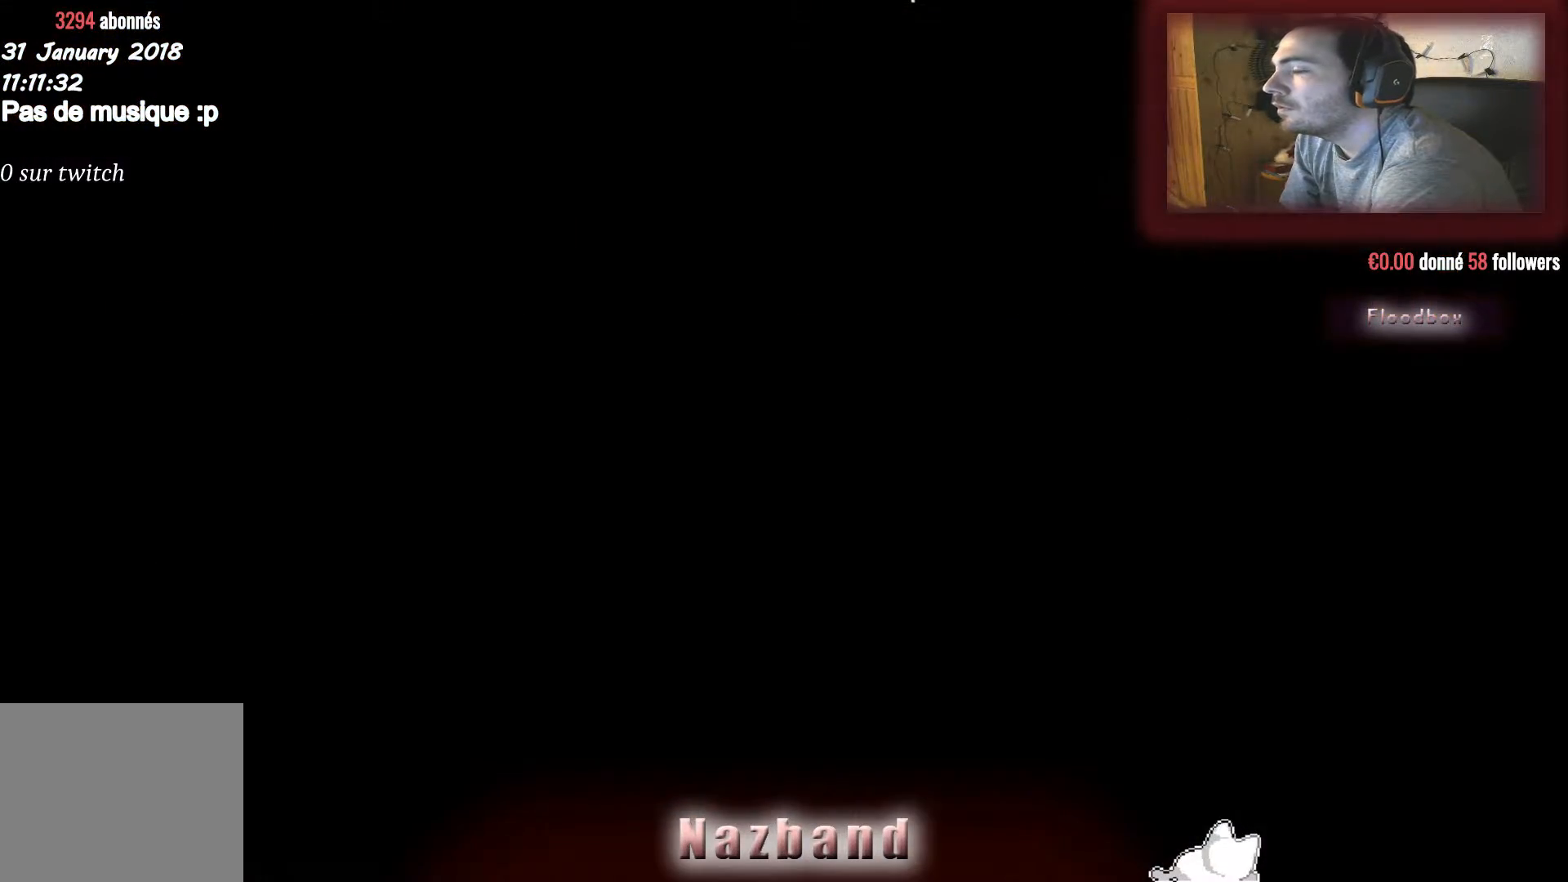
{"buttons": [], "left_stick": "center", "right_stick": "center", "events": []}
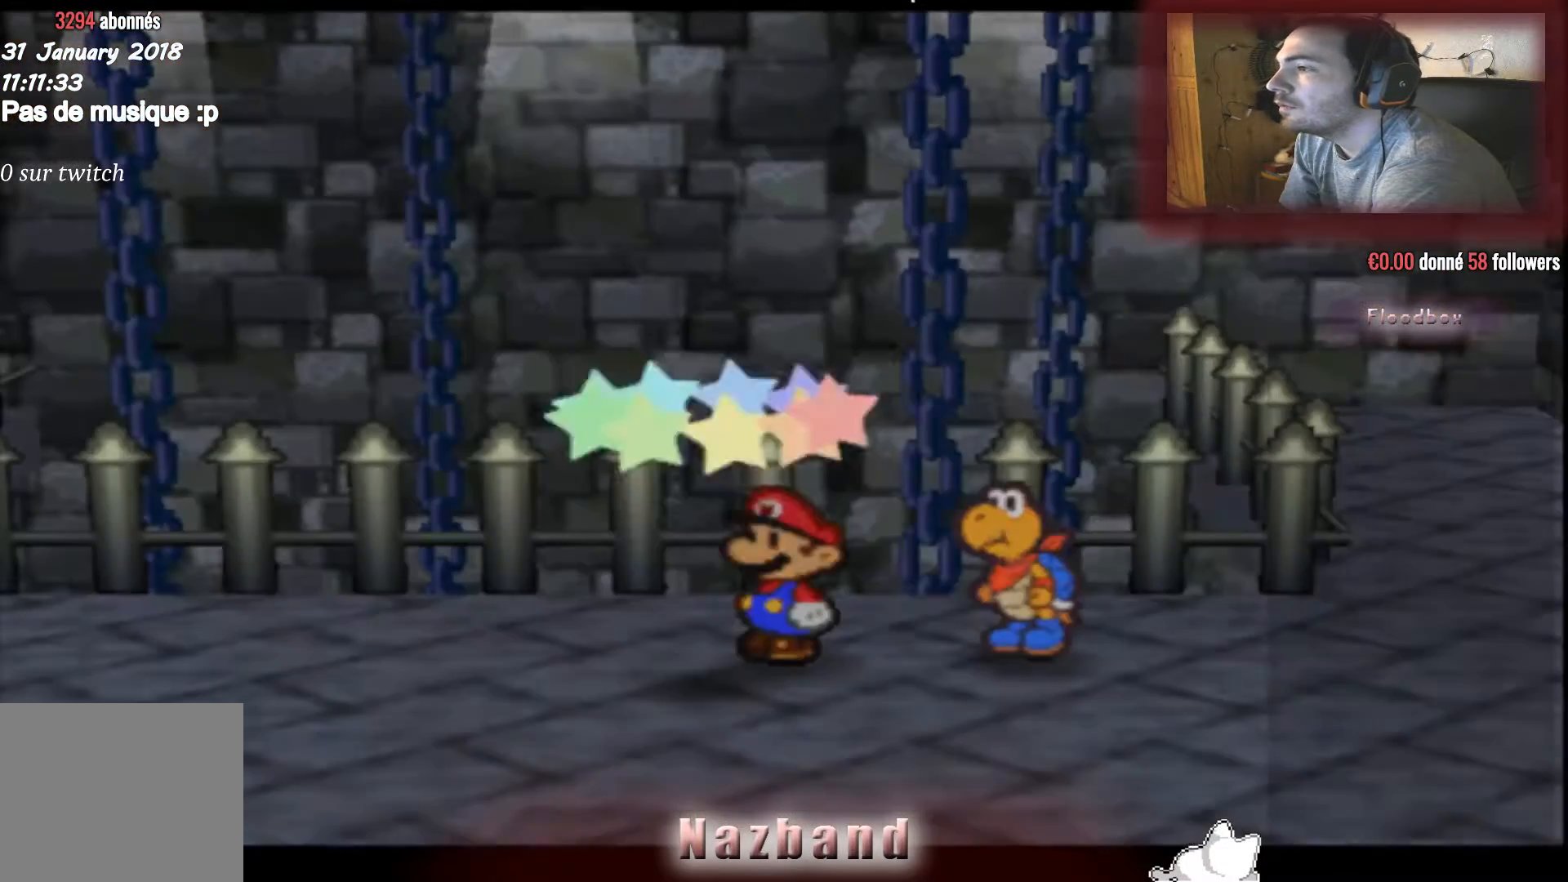
{"buttons": [], "left_stick": "center", "right_stick": "center", "events": []}
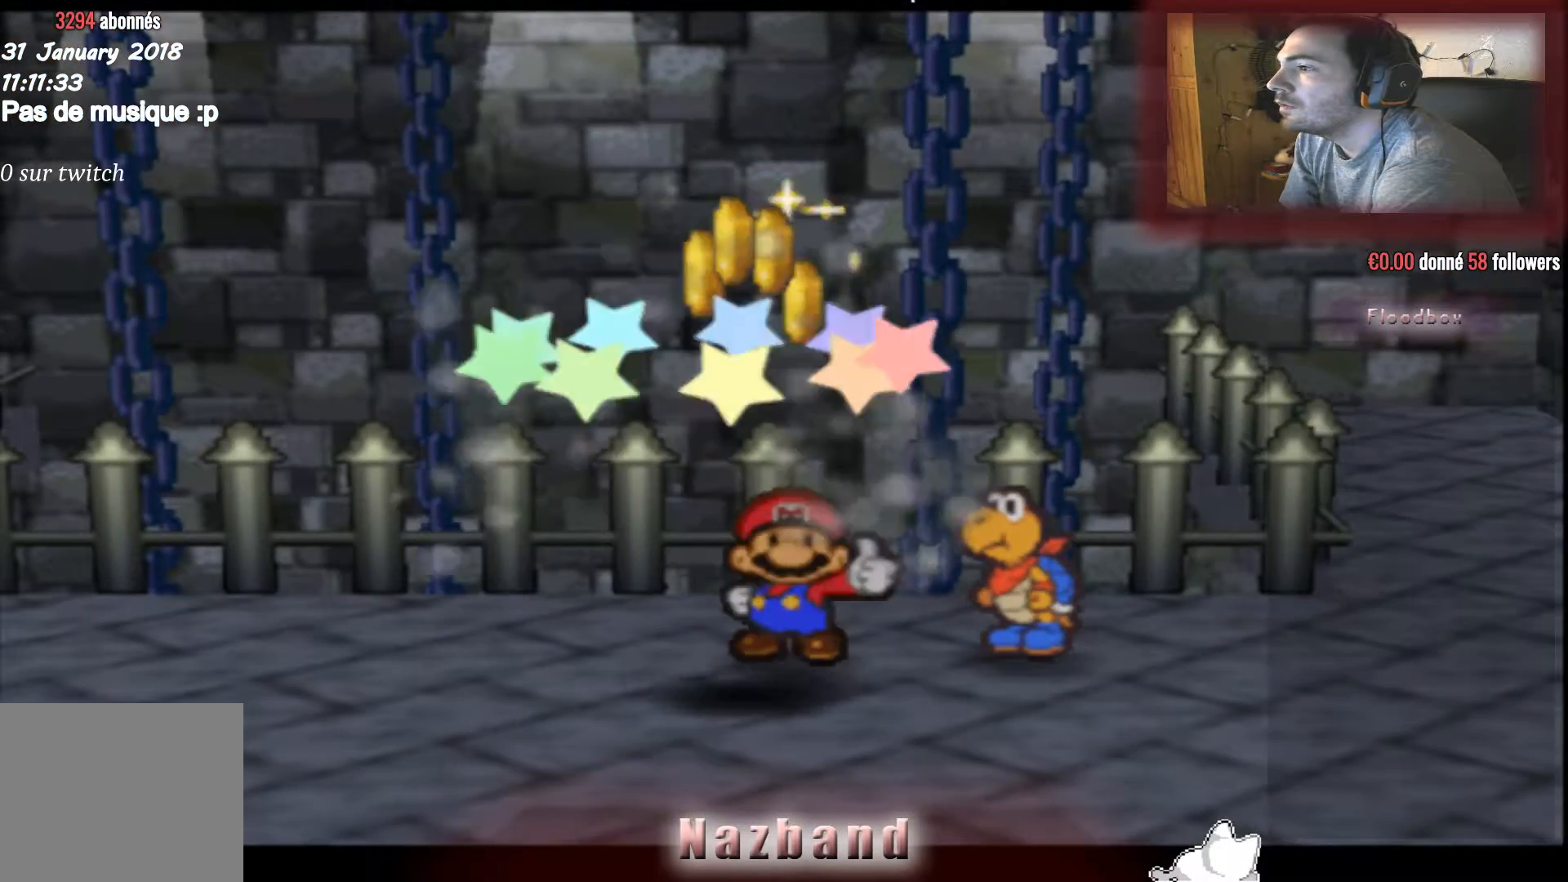
{"buttons": [], "left_stick": "center", "right_stick": "center", "events": []}
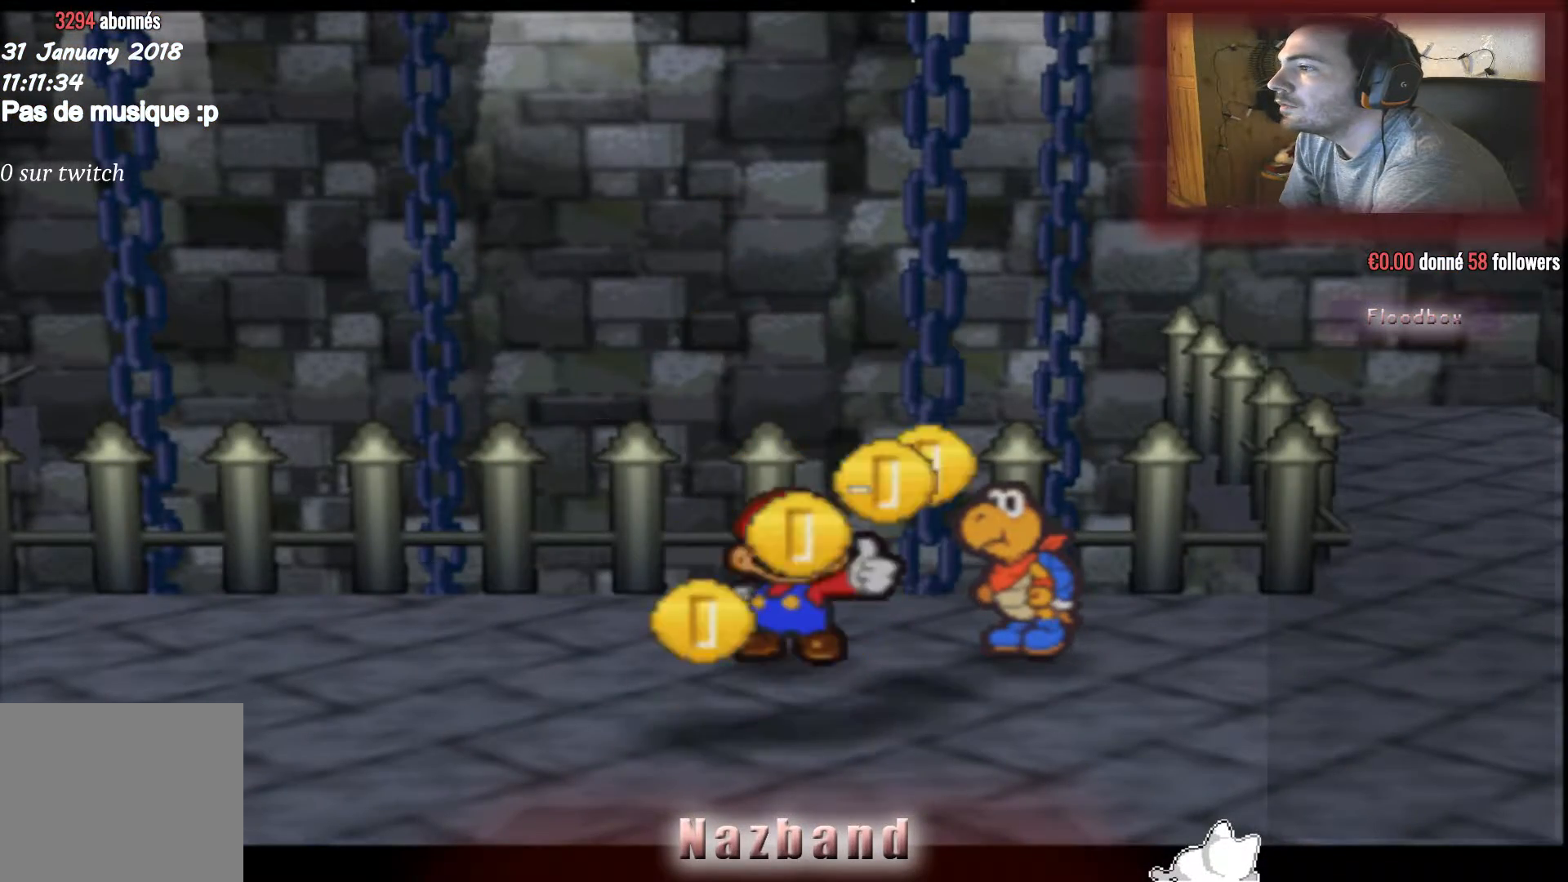
{"buttons": [], "left_stick": "down", "right_stick": "center", "events": [[166, "left_stick", "down"]]}
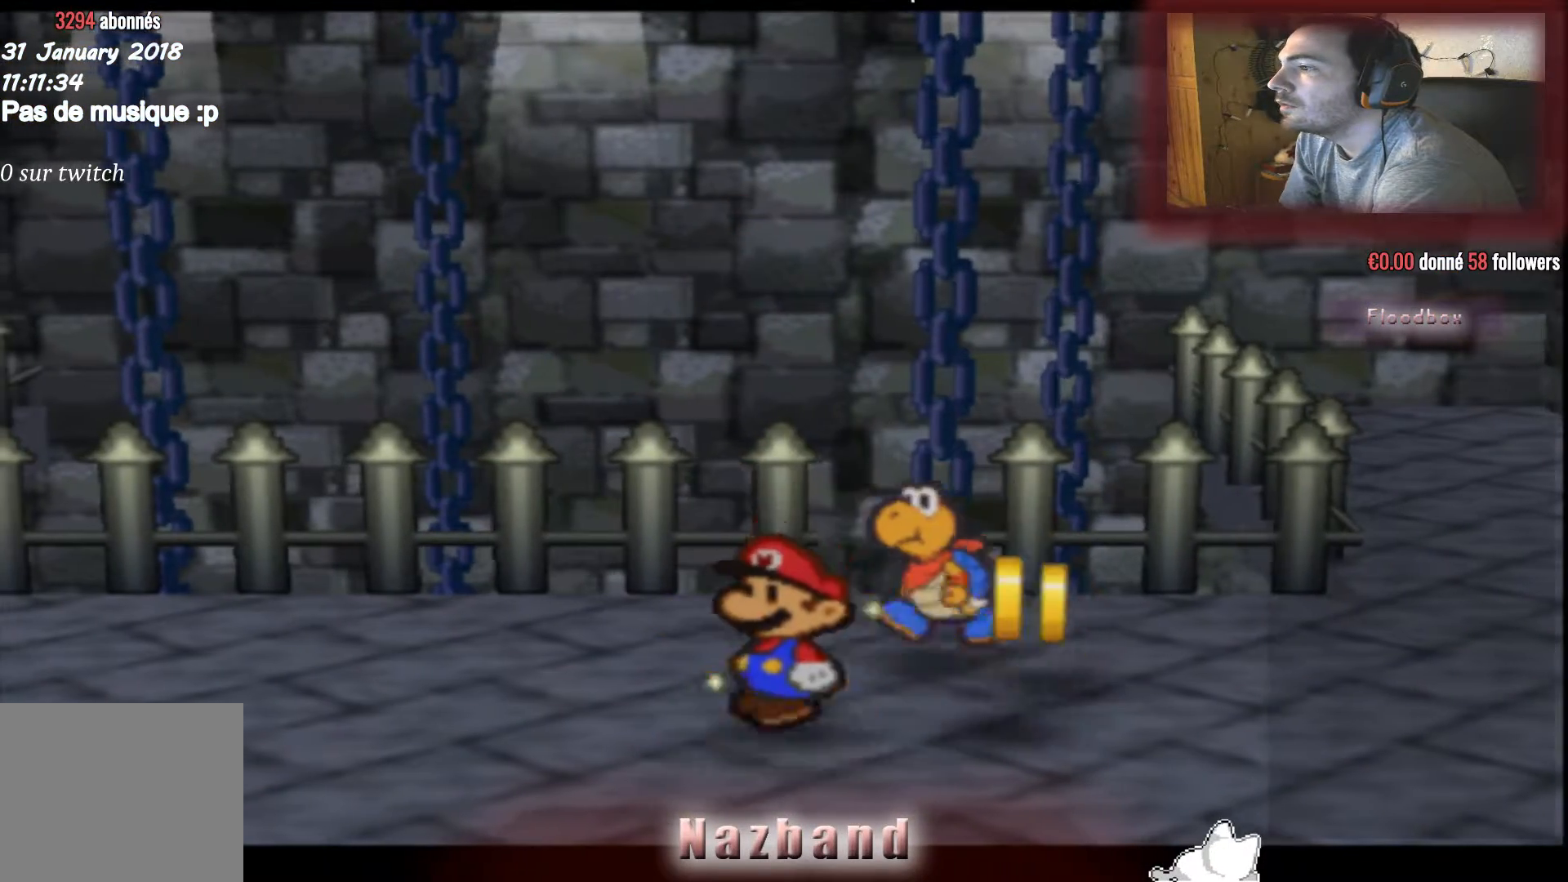
{"buttons": [], "left_stick": "up-right", "right_stick": "center", "events": [[134, "left_stick", "down-right"], [400, "left_stick", "up-right"]]}
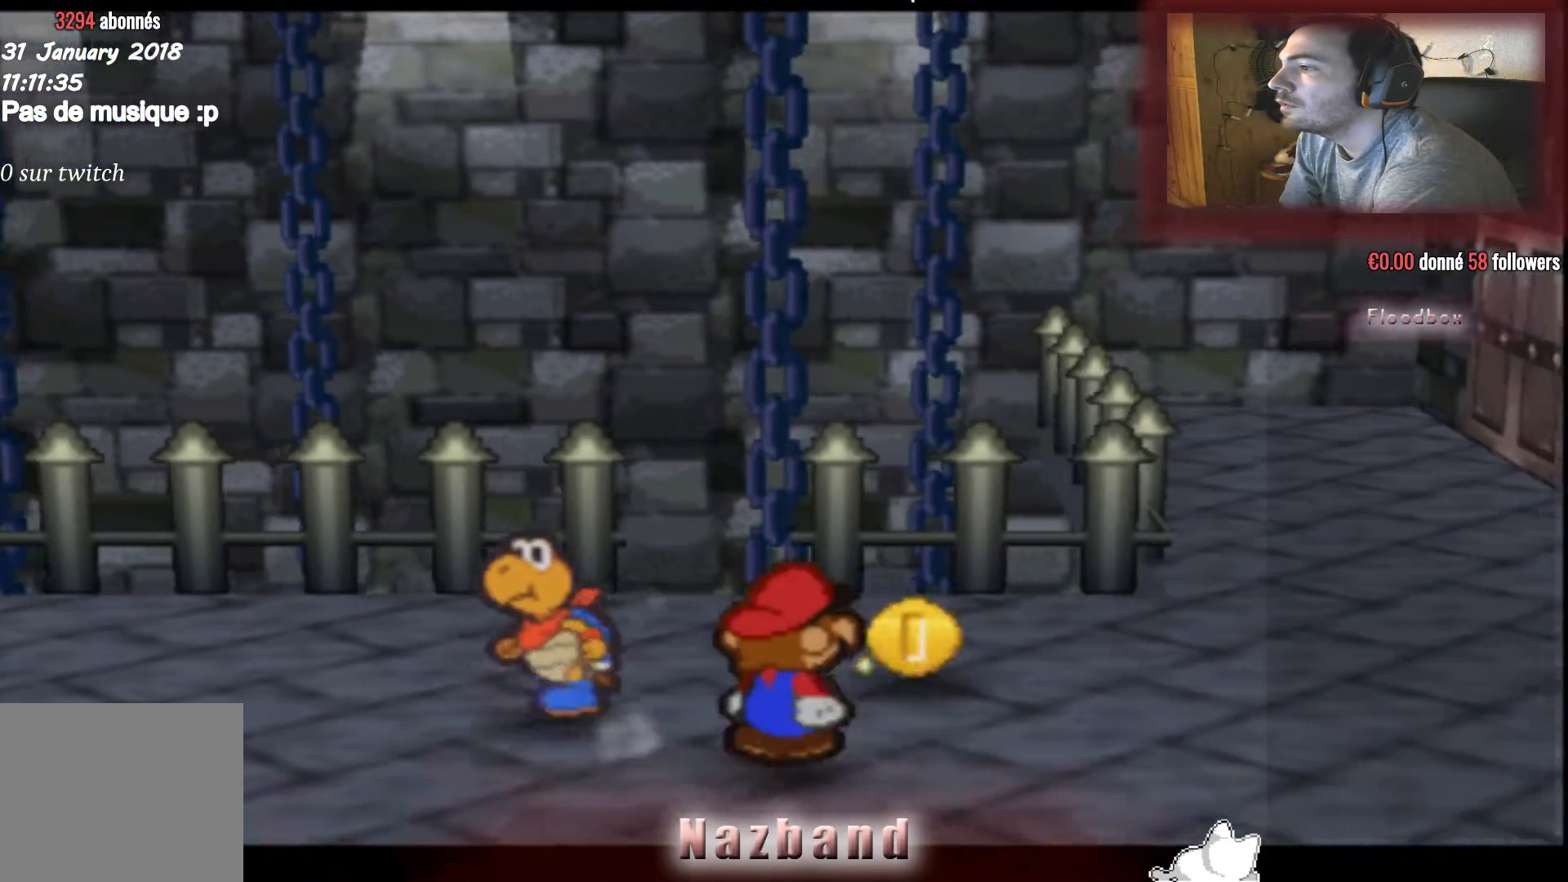
{"buttons": [], "left_stick": "down-left", "right_stick": "center", "events": [[166, "left_stick", "up"], [367, "left_stick", "up-left"], [500, "left_stick", "down-left"]]}
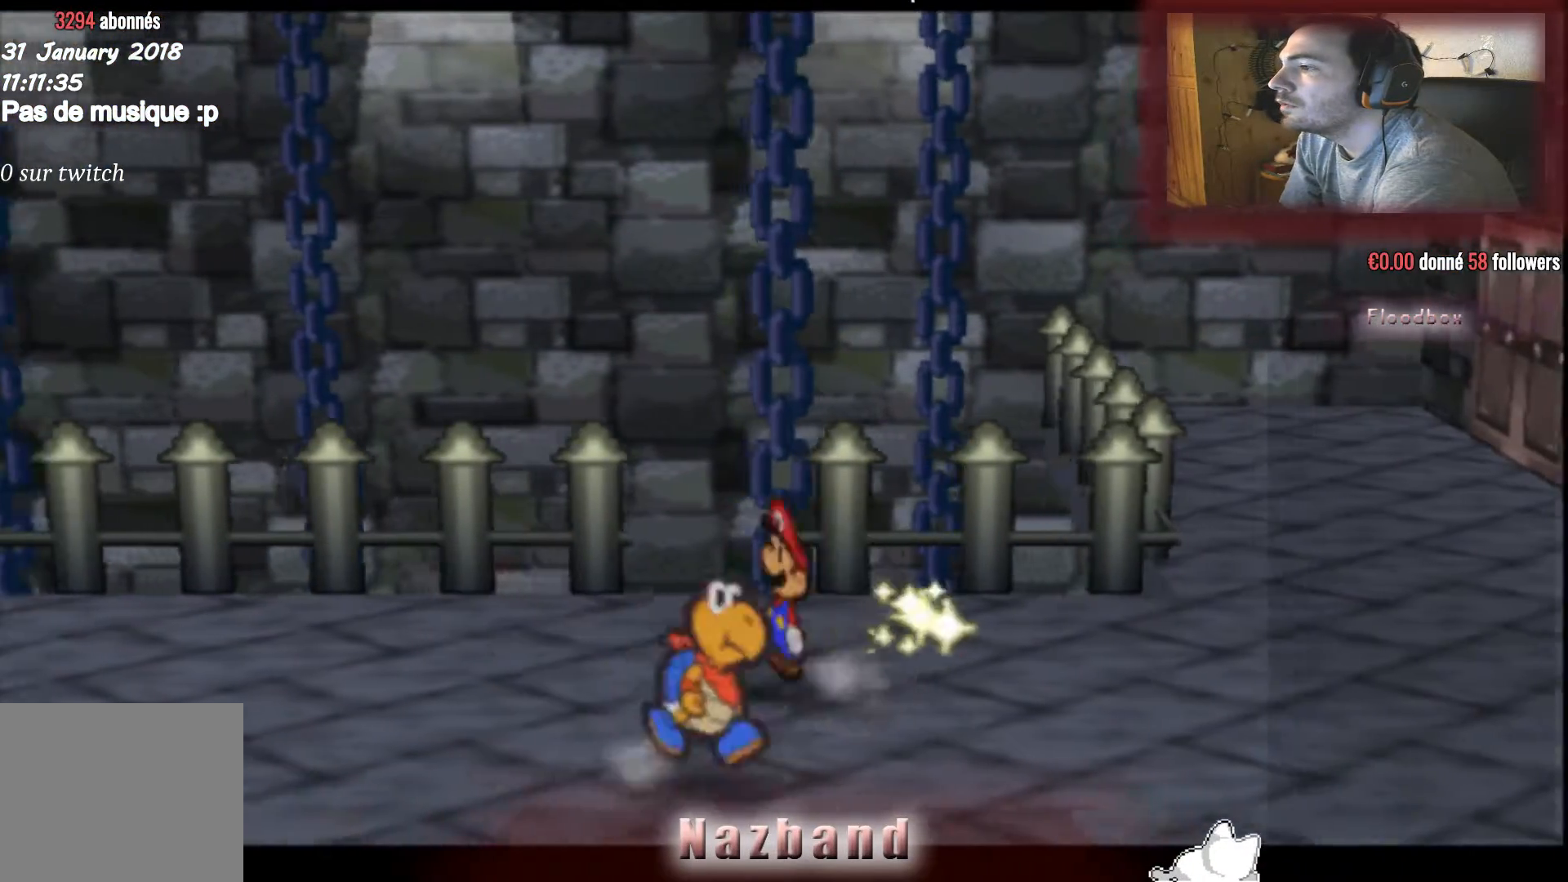
{"buttons": [], "left_stick": "center", "right_stick": "center", "events": [[234, "START", "down"], [234, "left_stick", "center"], [434, "START", "up"]]}
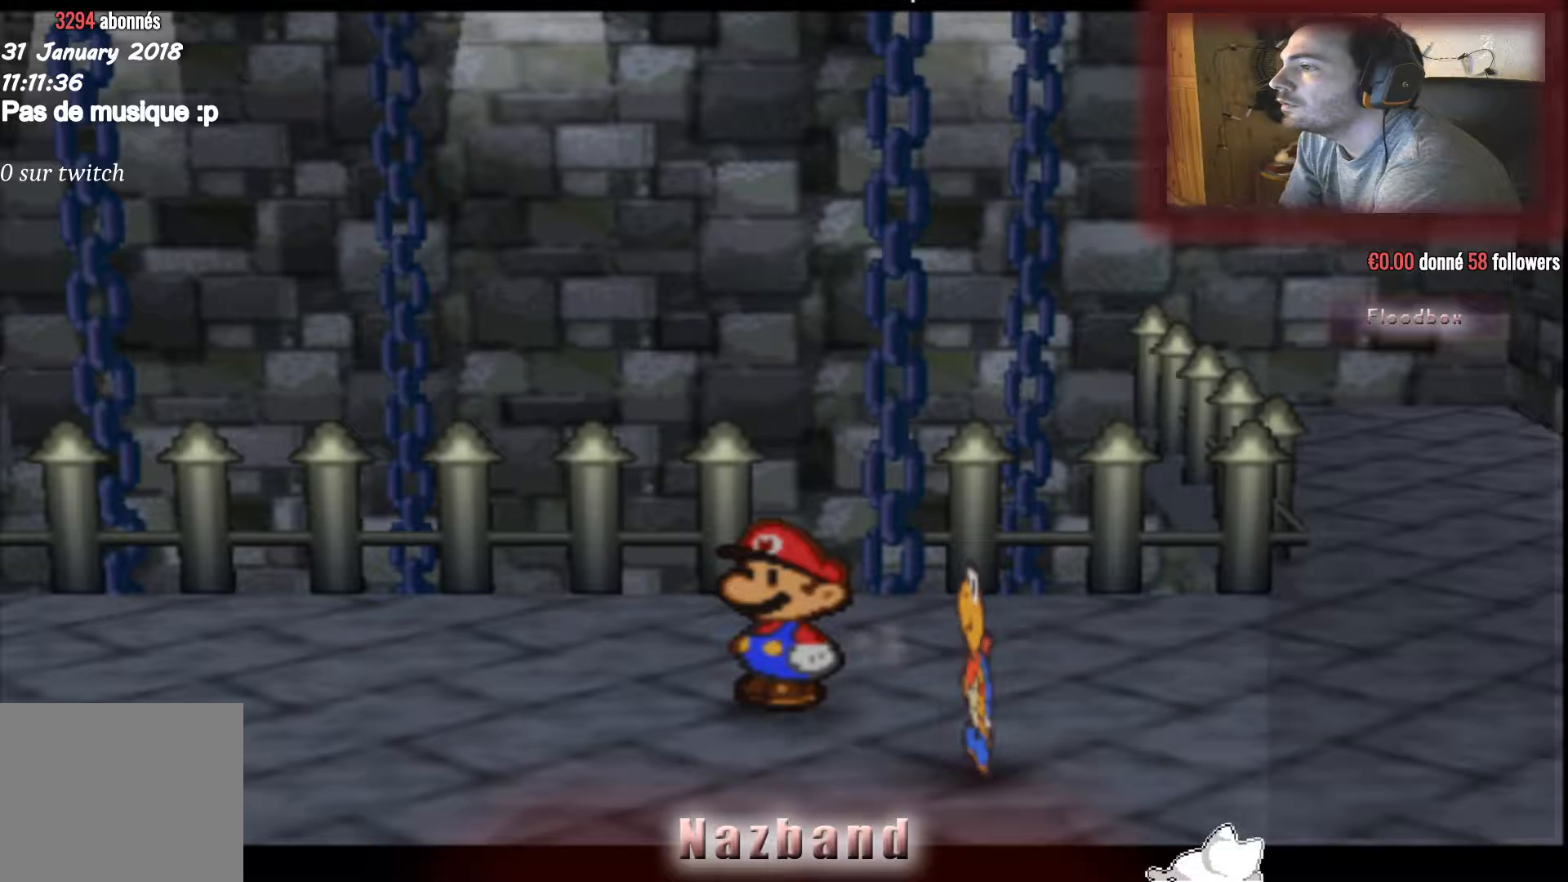
{"buttons": [], "left_stick": "center", "right_stick": "center", "events": []}
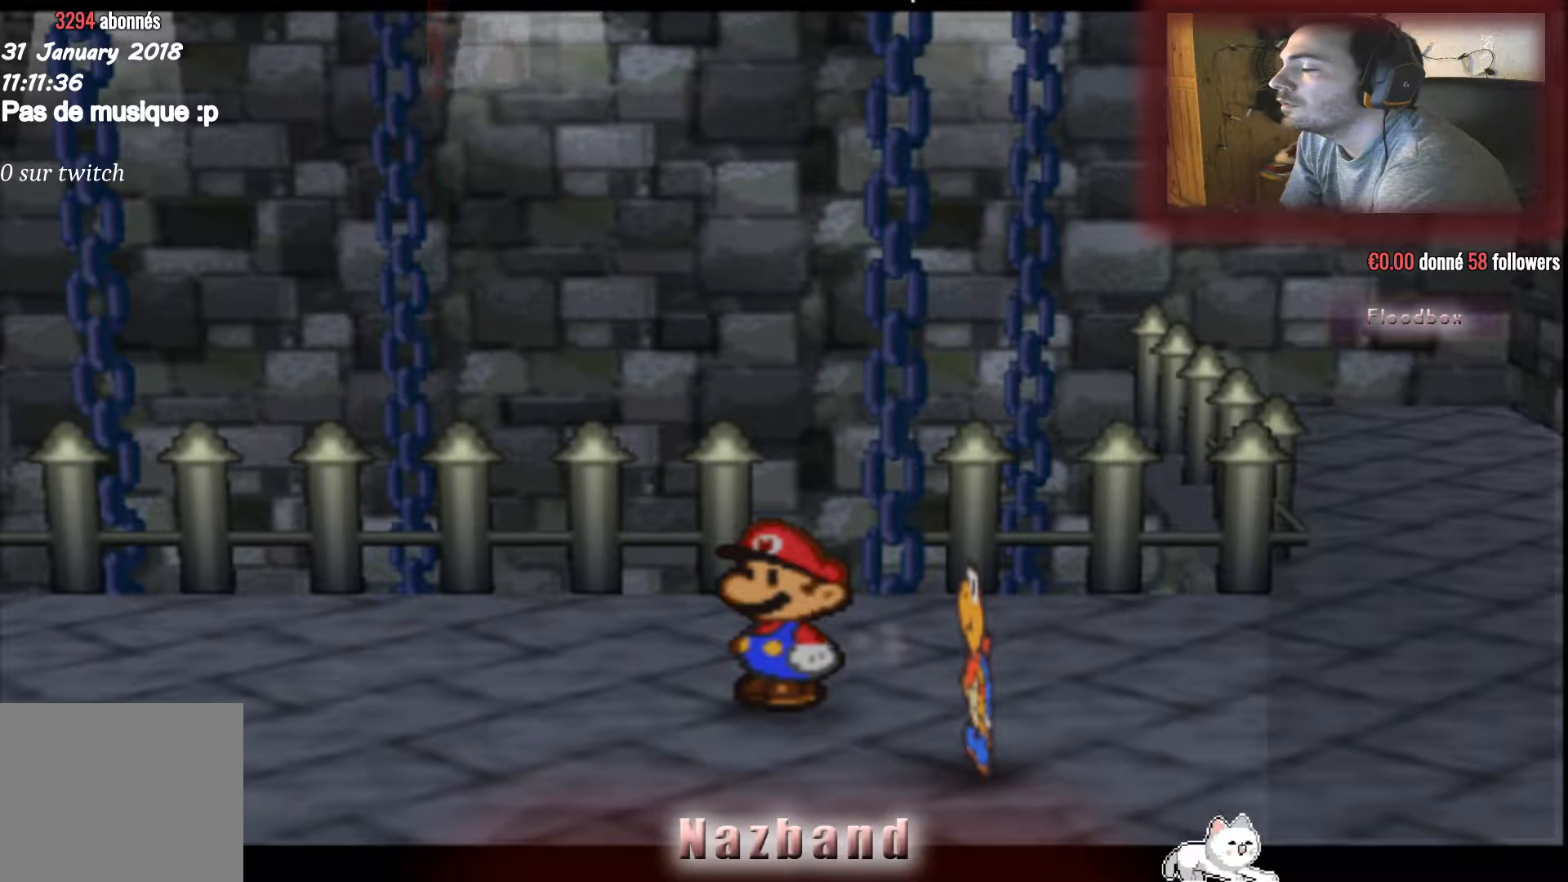
{"buttons": [], "left_stick": "center", "right_stick": "center", "events": []}
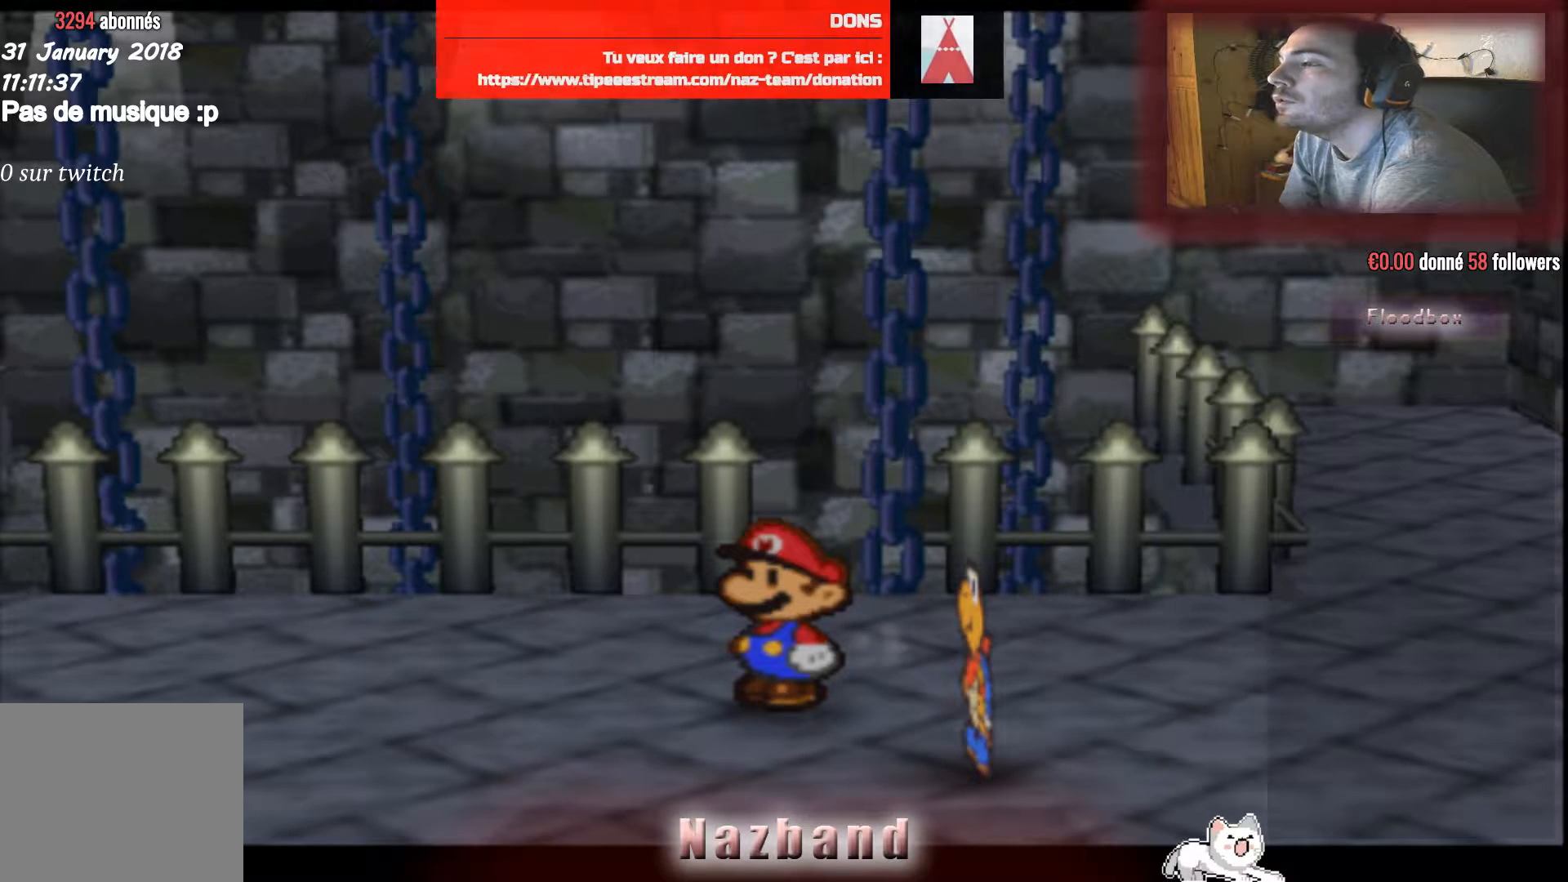
{"buttons": [], "left_stick": "center", "right_stick": "center", "events": []}
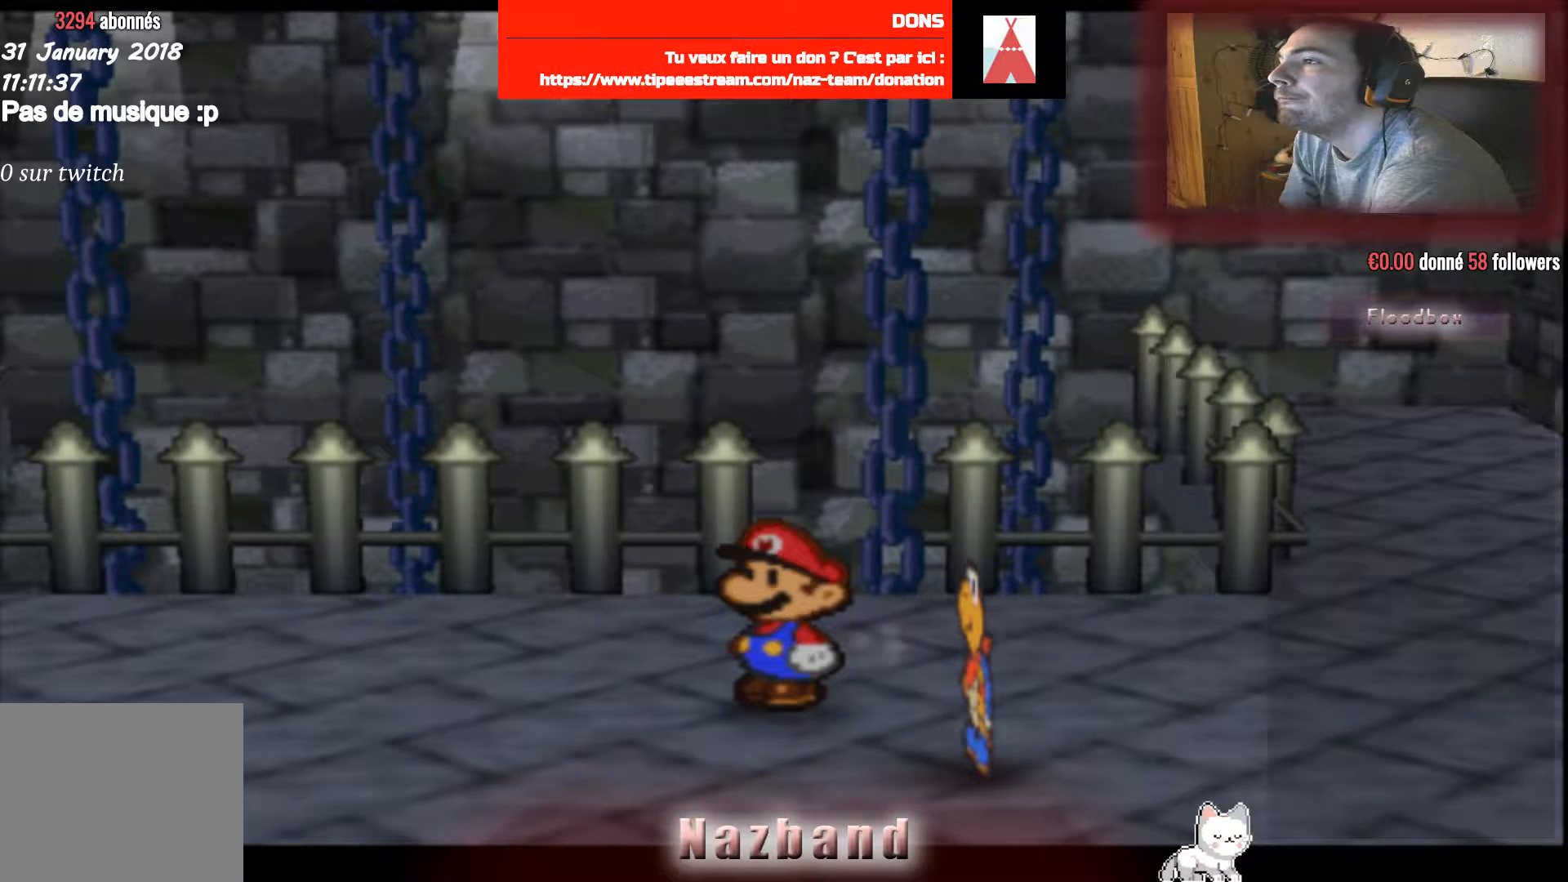
{"buttons": [], "left_stick": "center", "right_stick": "center", "events": []}
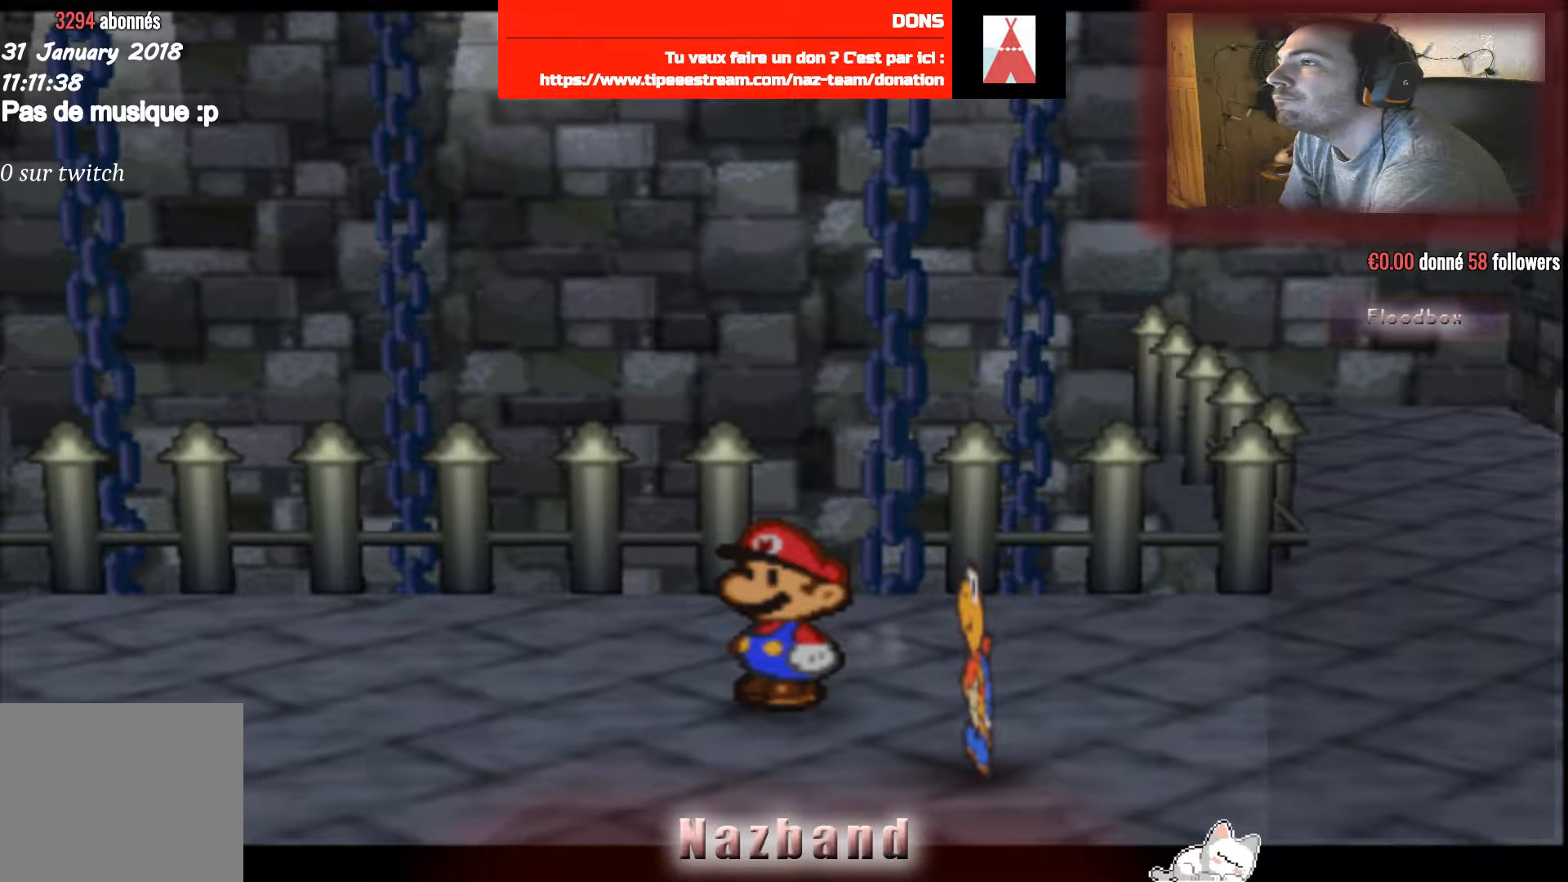
{"buttons": [], "left_stick": "center", "right_stick": "center", "events": []}
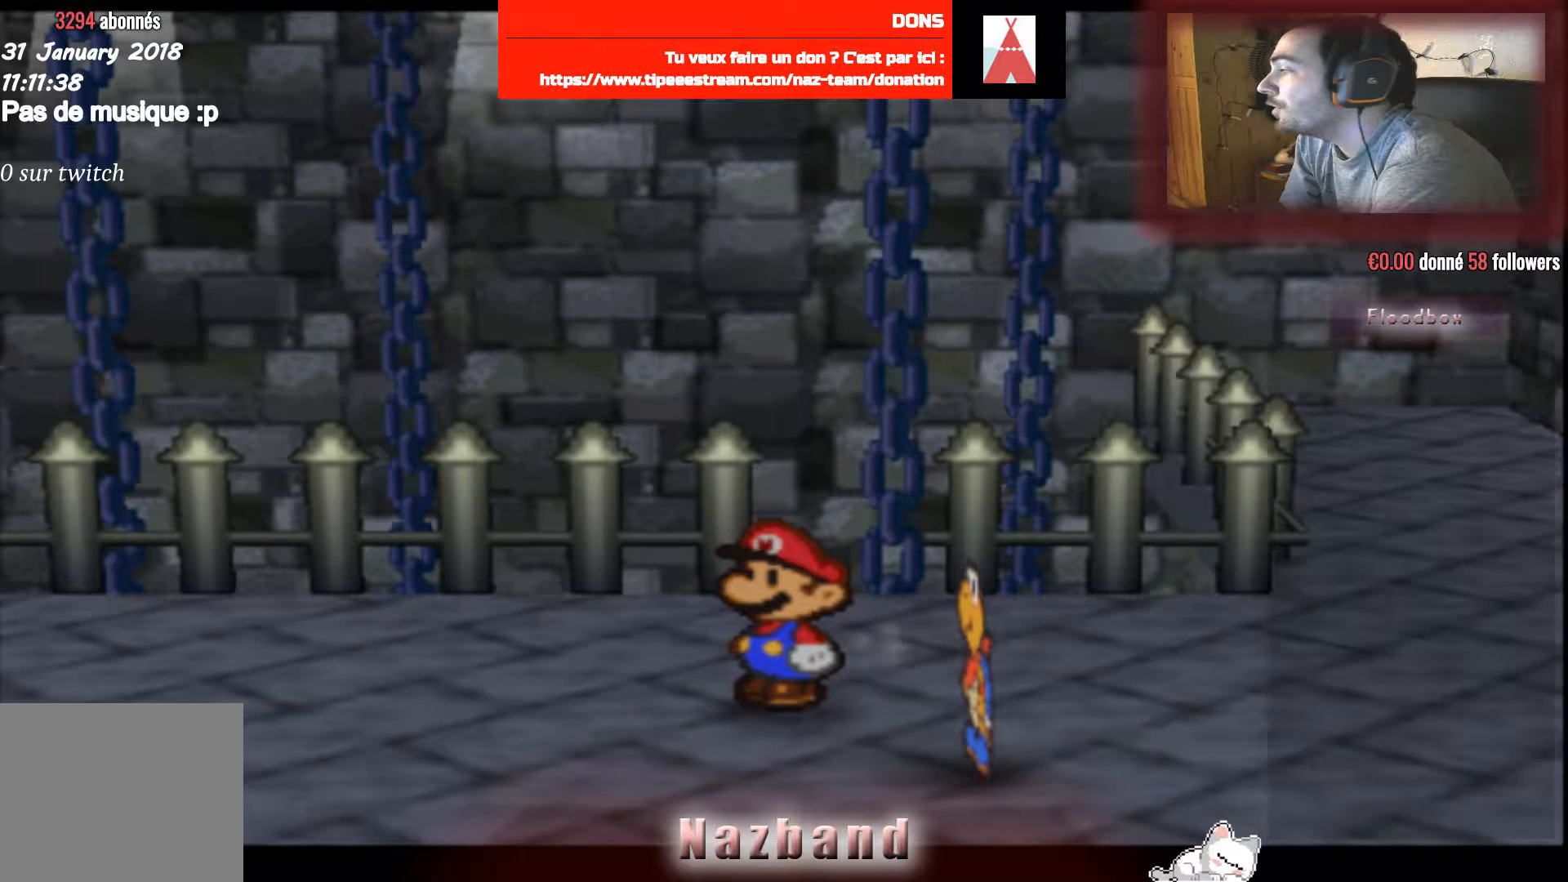
{"buttons": [], "left_stick": "center", "right_stick": "center", "events": []}
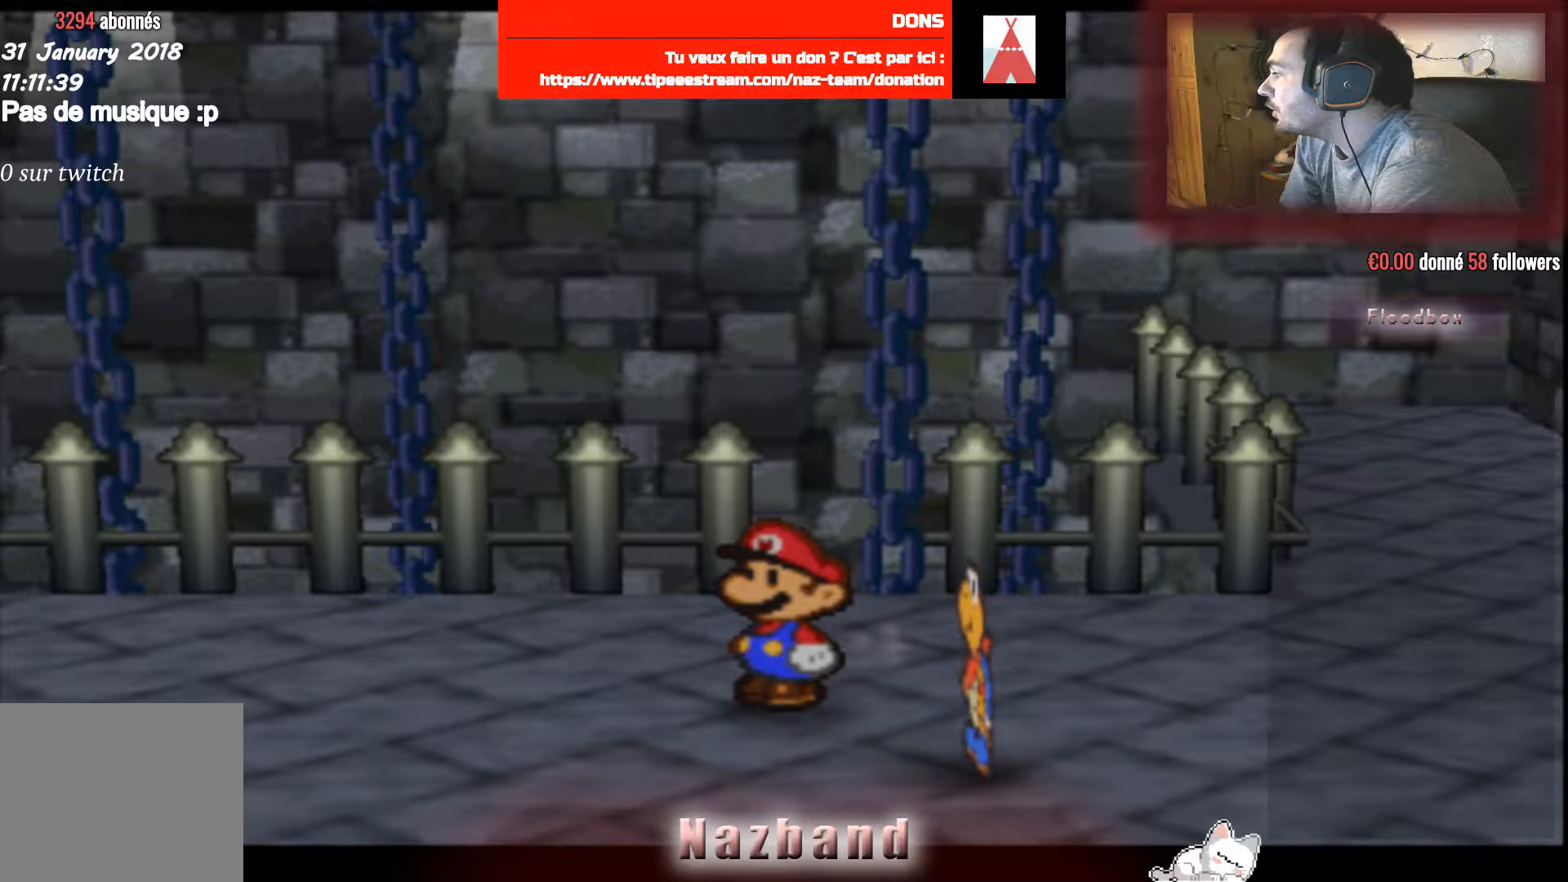
{"buttons": [], "left_stick": "center", "right_stick": "center", "events": []}
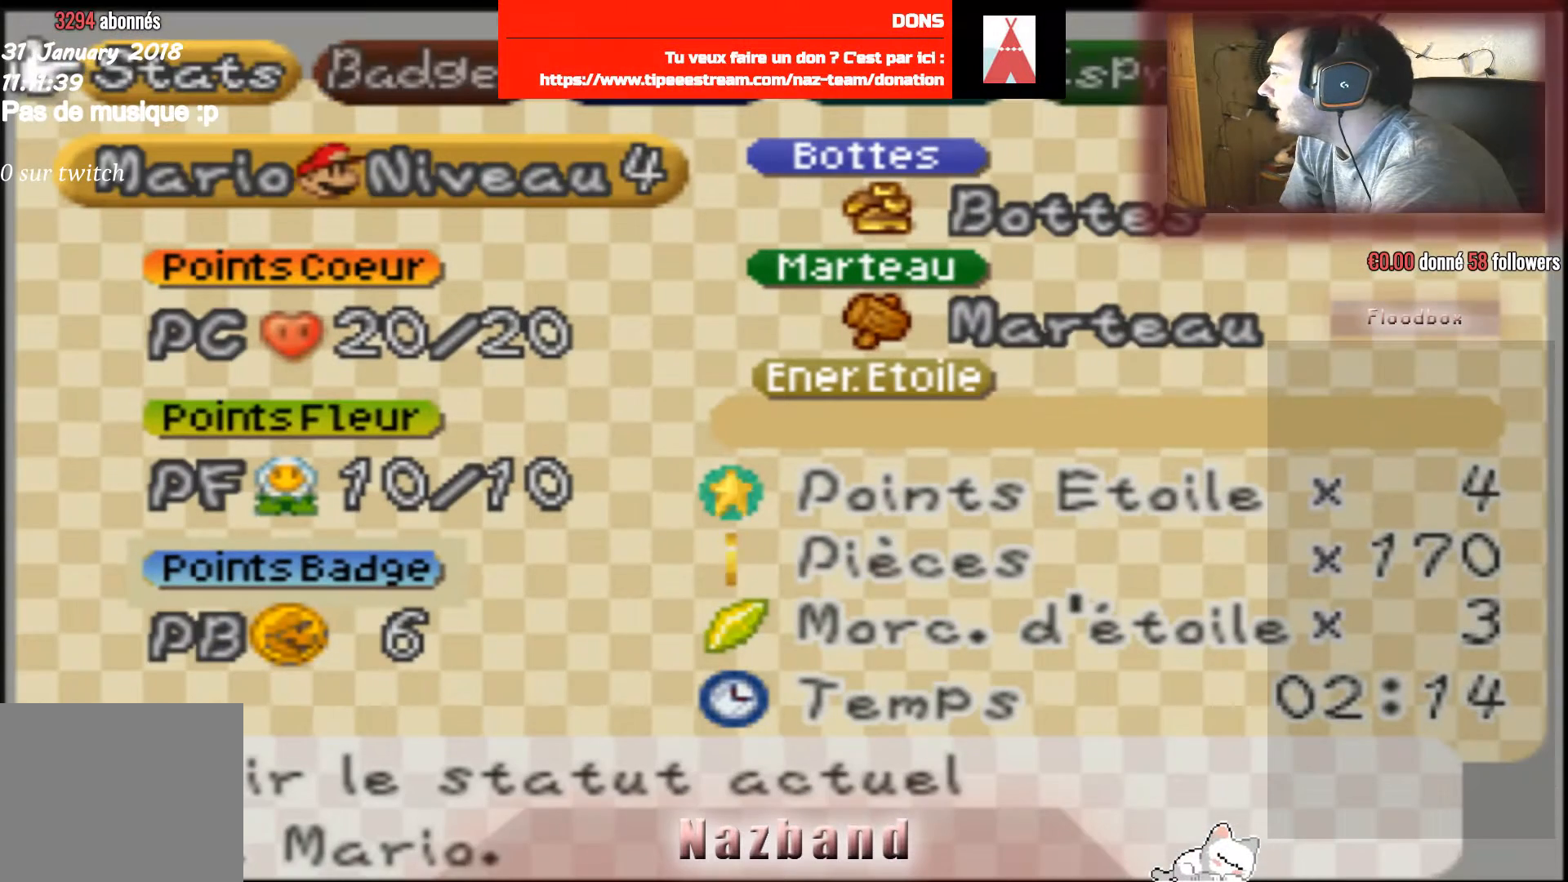
{"buttons": [], "left_stick": "center", "right_stick": "center", "events": []}